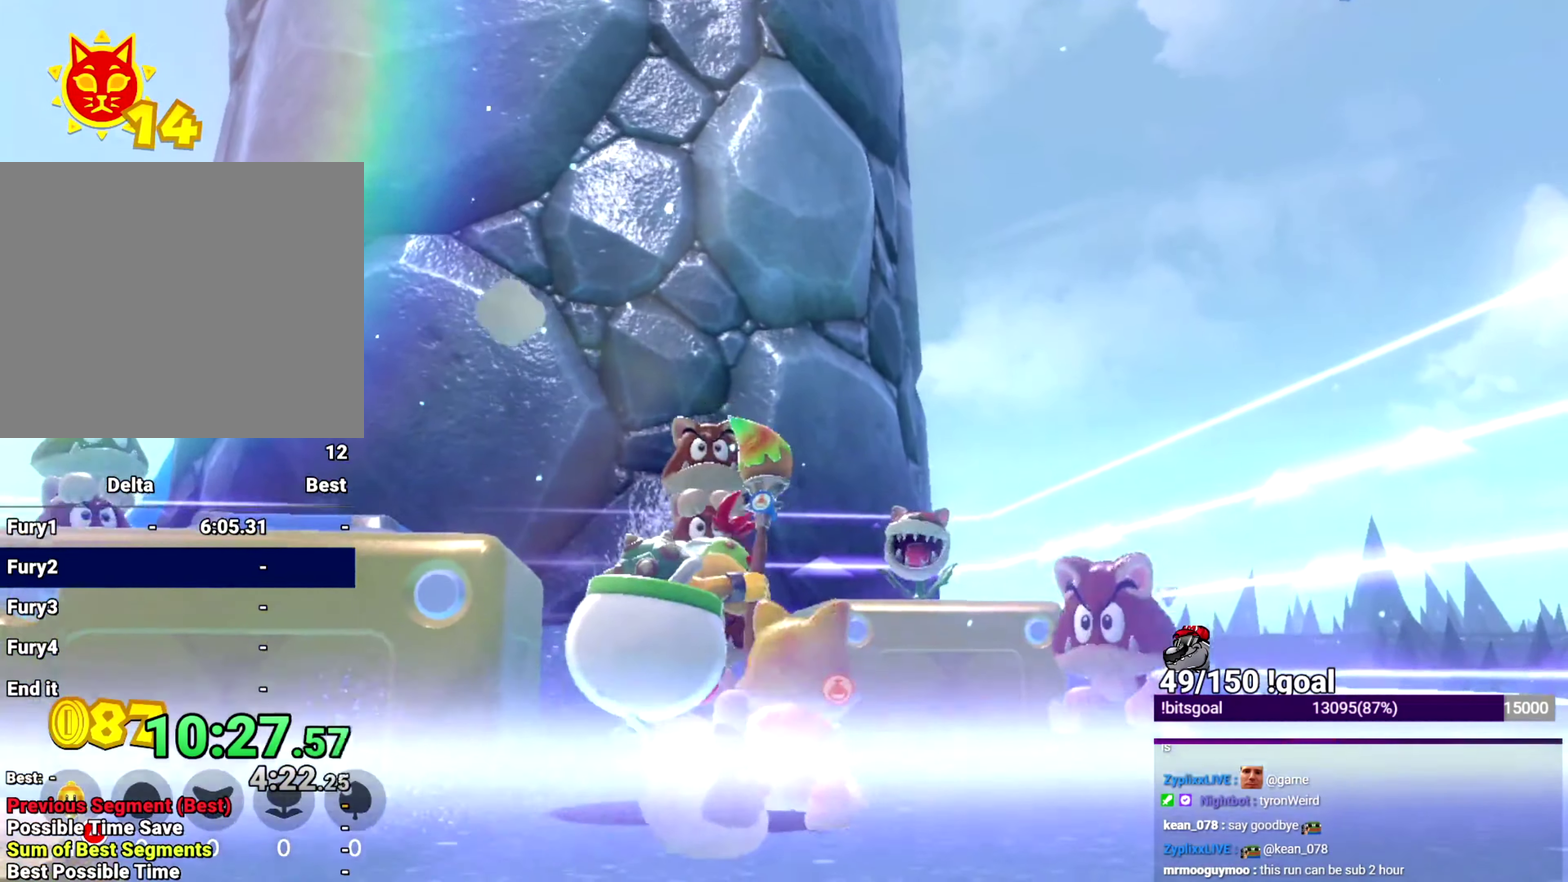
Gameplay with a controller (Nintendo layout); each line is a JSON object with the inputs held at the frame after it. "events" lists button and stick changes between this image and that frame as [ms after this image, input, new state], when the widget could be followed in between. This overlay highlights the sticks when they move; stick clicks (L3 R3) are not distinguishable. Not read: L3 R3 START.
{"buttons": ["X"], "left_stick": "up-right", "right_stick": "center", "events": []}
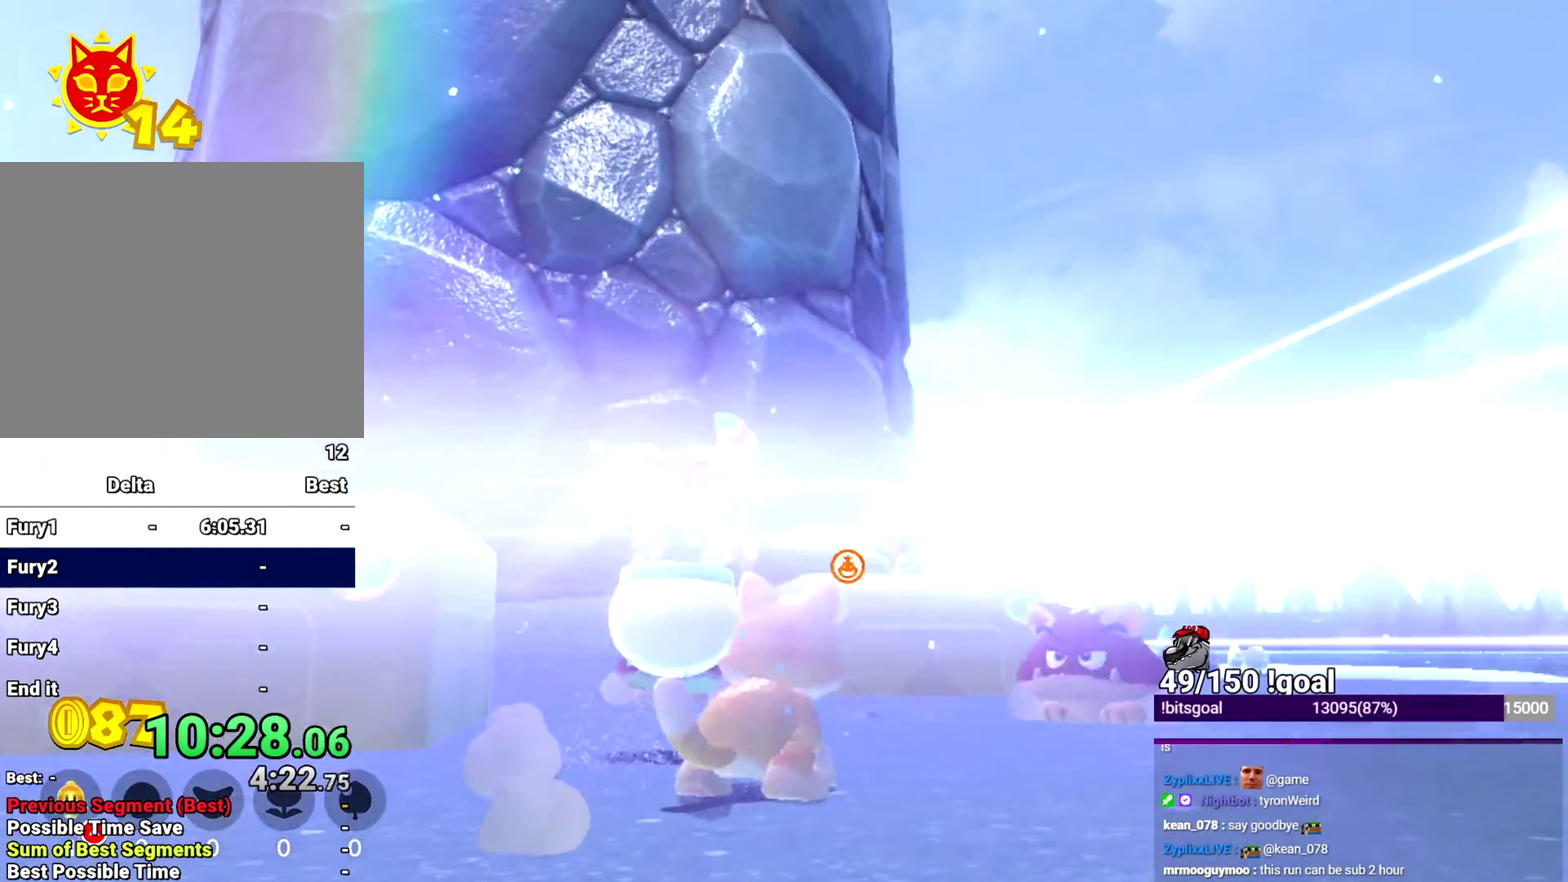
{"buttons": ["X"], "left_stick": "center", "right_stick": "down-left", "events": [[401, "right_stick", "down-left"], [417, "left_stick", "center"]]}
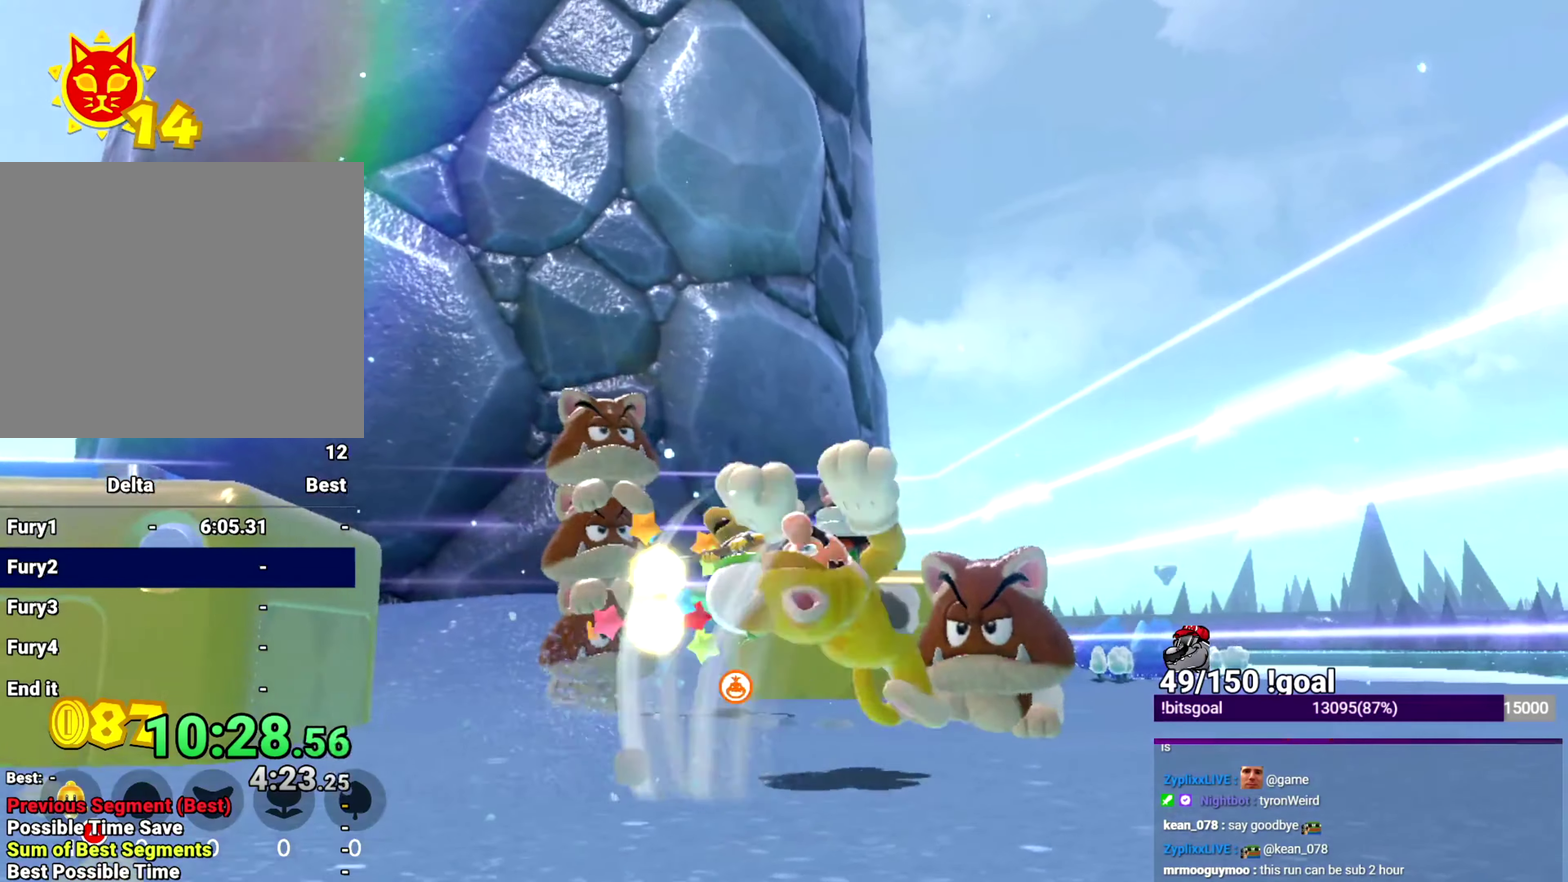
{"buttons": ["X"], "left_stick": "up-left", "right_stick": "center", "events": [[133, "left_stick", "up"], [200, "right_stick", "center"], [484, "left_stick", "up-left"]]}
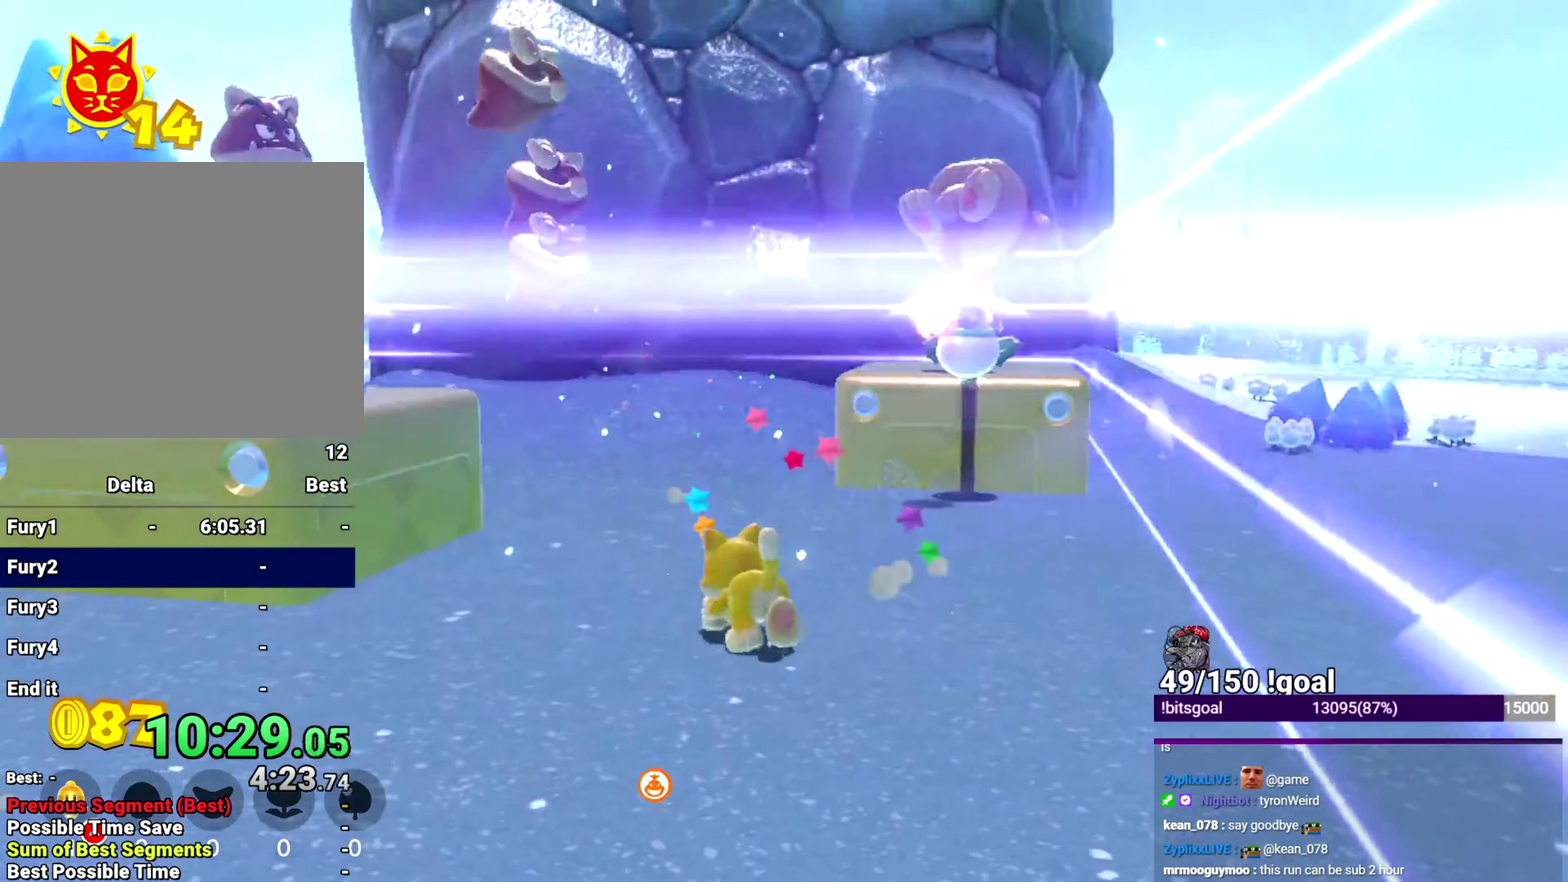
{"buttons": ["X"], "left_stick": "up", "right_stick": "left", "events": [[84, "right_stick", "down-left"], [234, "right_stick", "center"], [284, "left_stick", "up"], [501, "right_stick", "left"]]}
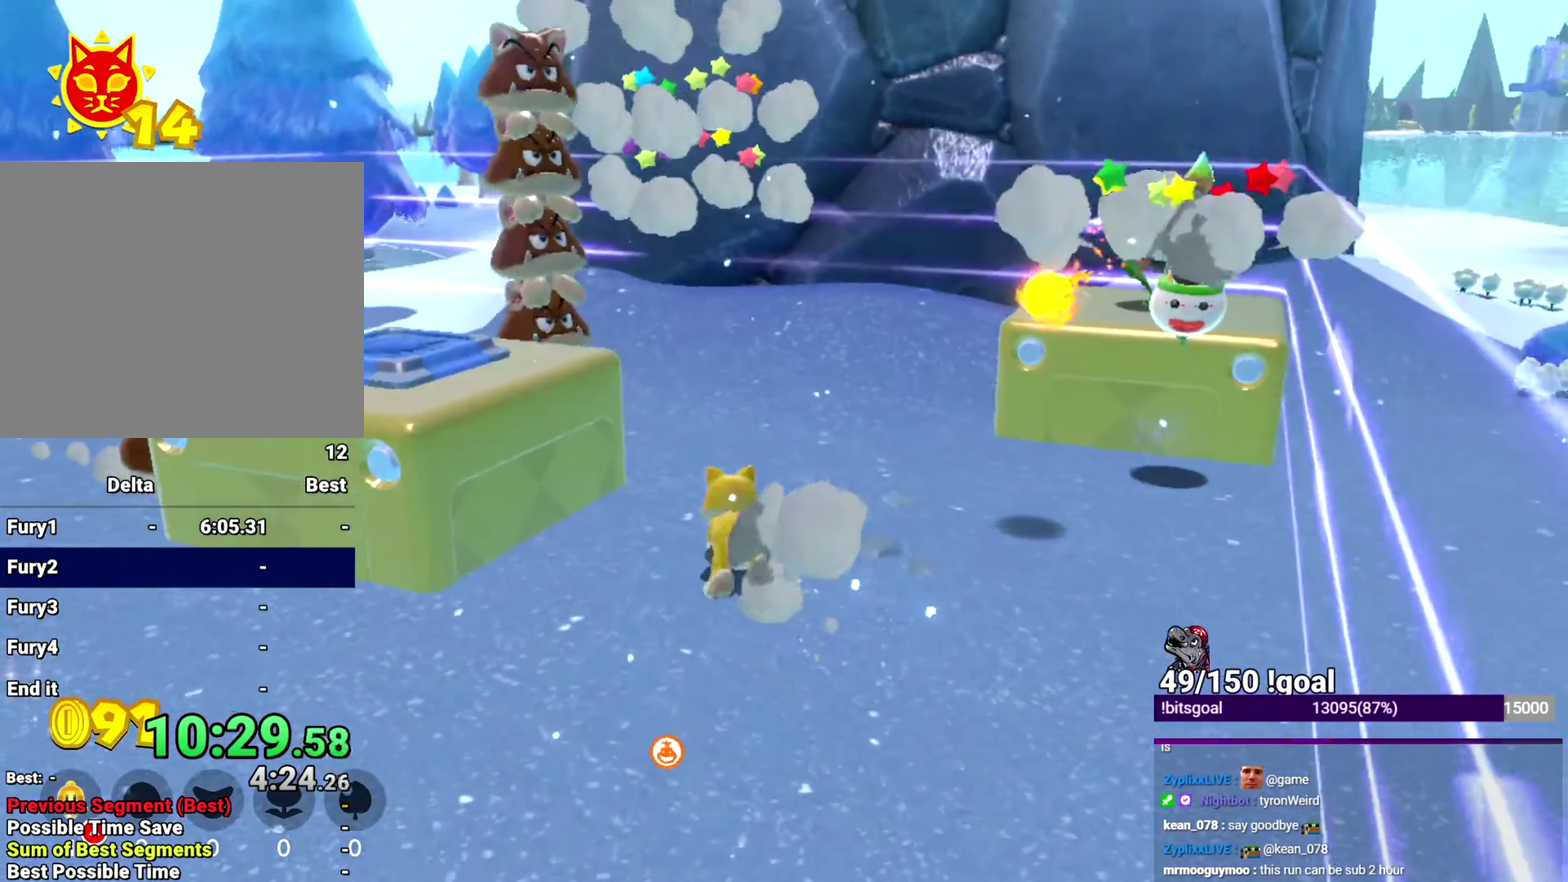
{"buttons": ["X"], "left_stick": "up", "right_stick": "center", "events": [[100, "right_stick", "center"]]}
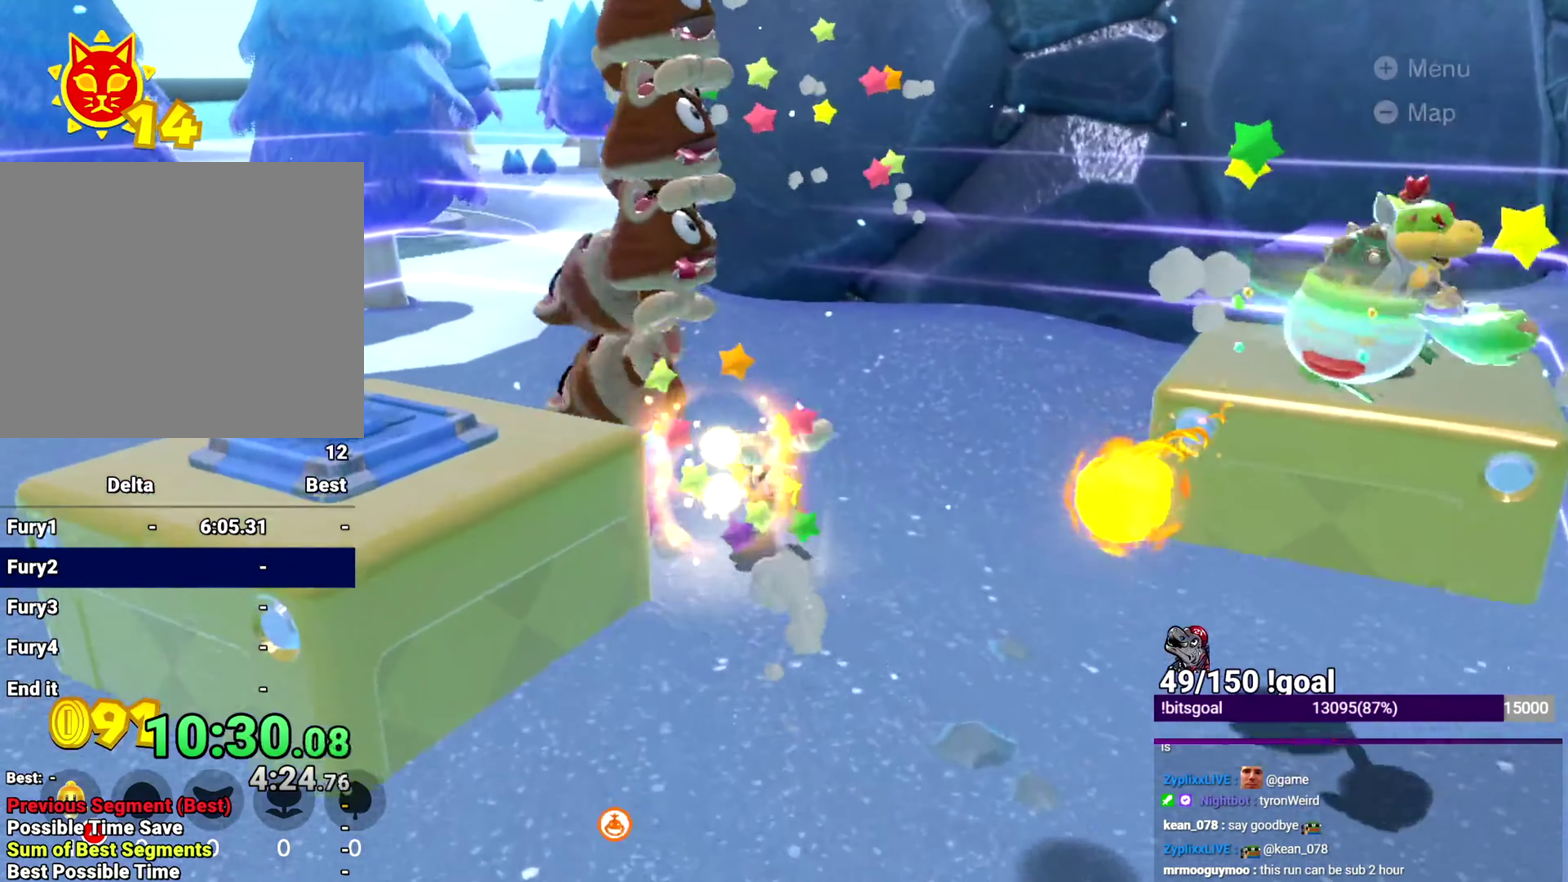
{"buttons": ["Y"], "left_stick": "center", "right_stick": "center", "events": [[34, "X", "up"], [34, "left_stick", "center"], [100, "Y", "down"]]}
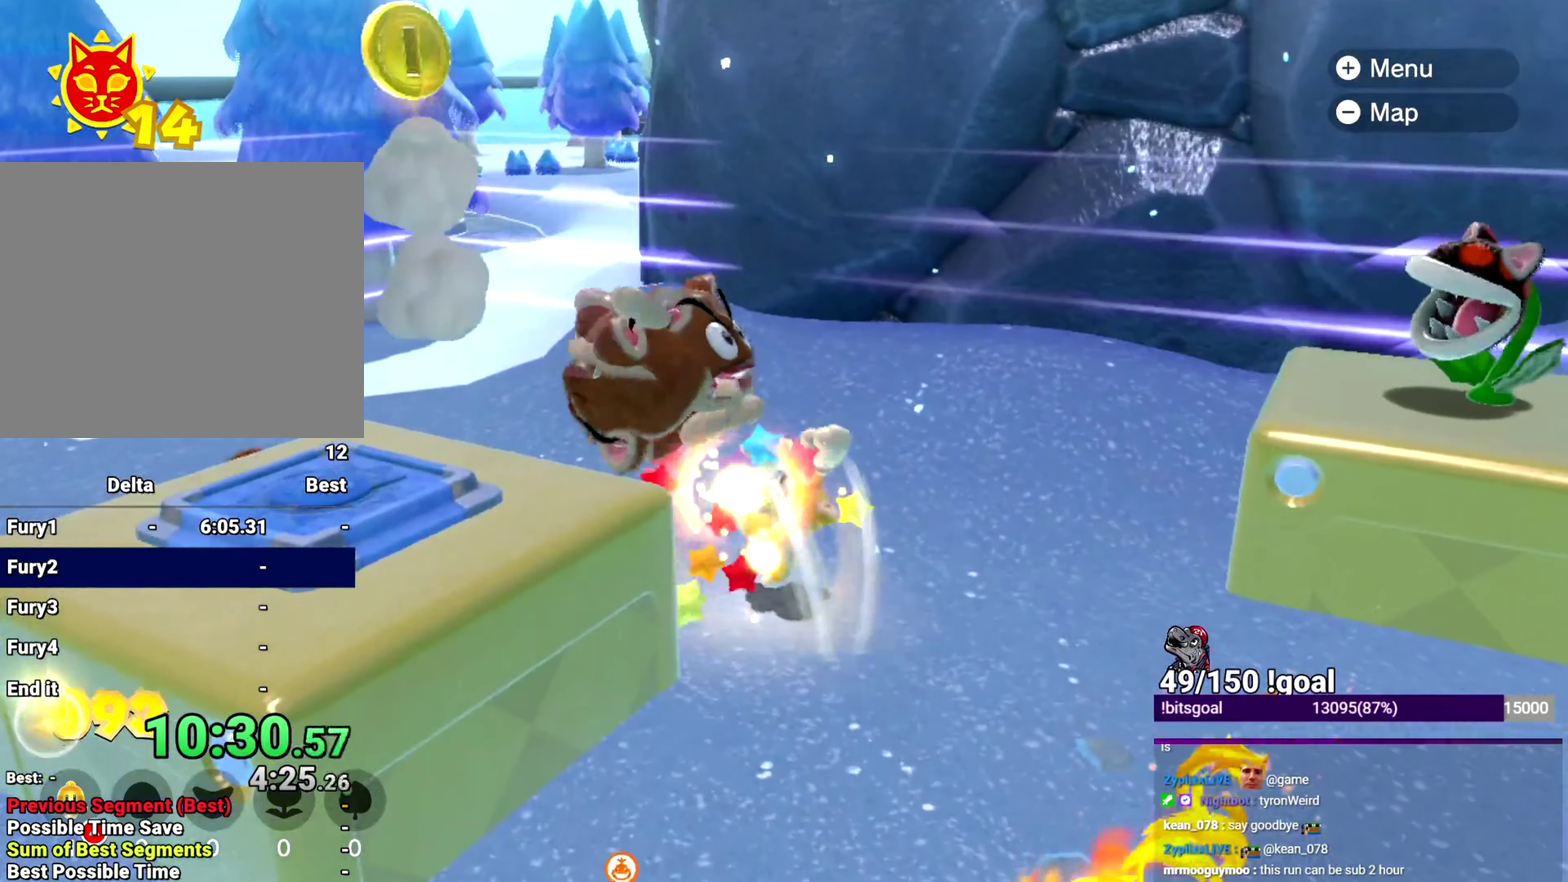
{"buttons": [], "left_stick": "up-left", "right_stick": "left", "events": [[267, "Y", "up"], [283, "left_stick", "up-left"], [283, "right_stick", "left"]]}
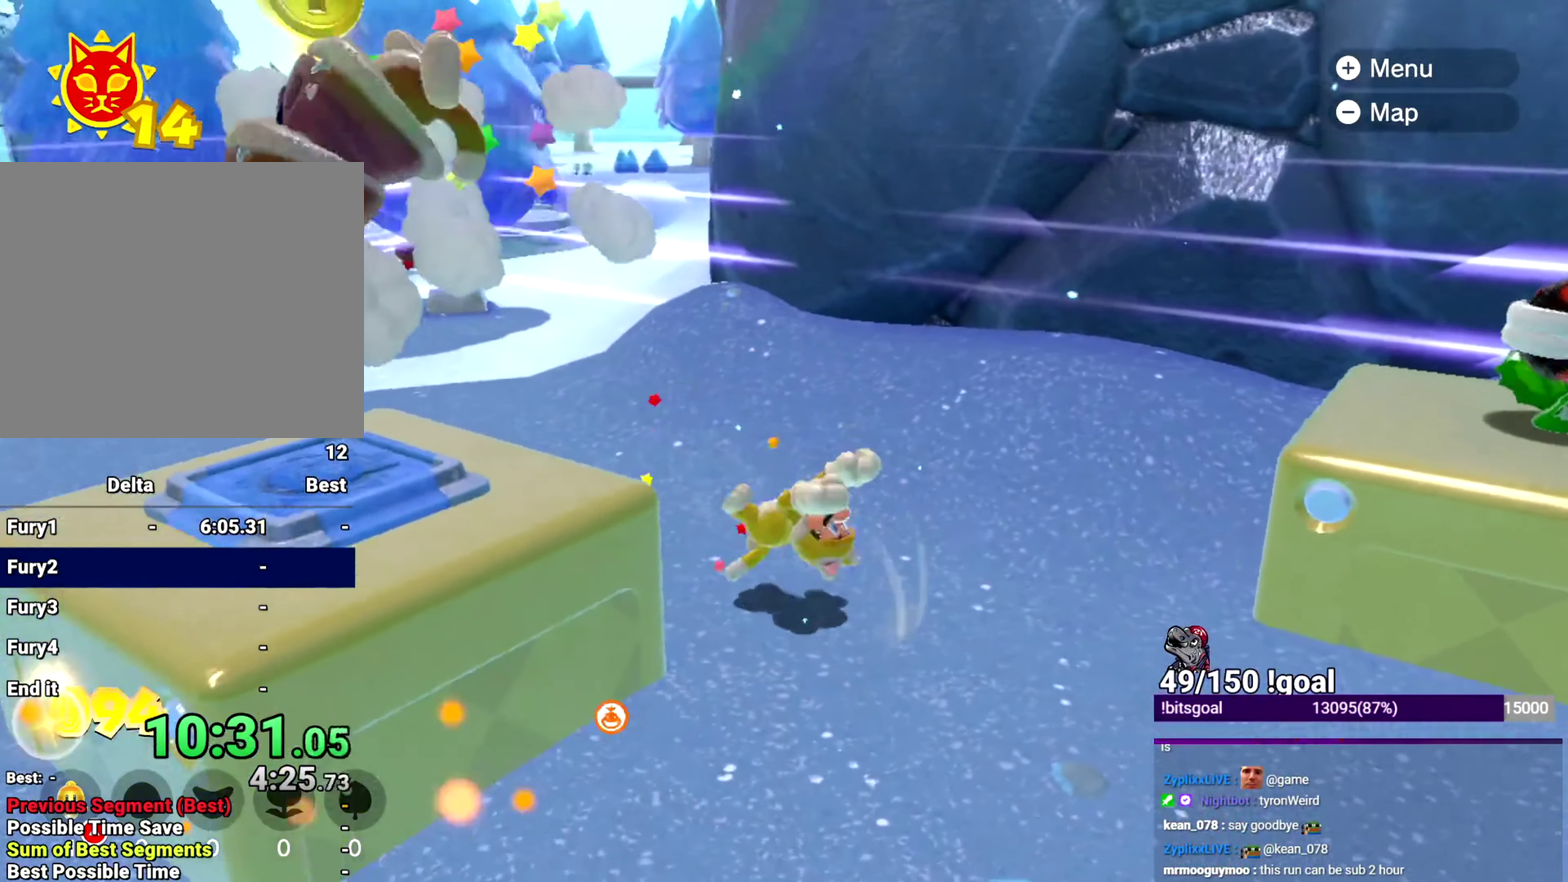
{"buttons": [], "left_stick": "center", "right_stick": "center", "events": [[250, "left_stick", "up"], [333, "right_stick", "up"], [433, "right_stick", "center"], [467, "left_stick", "center"]]}
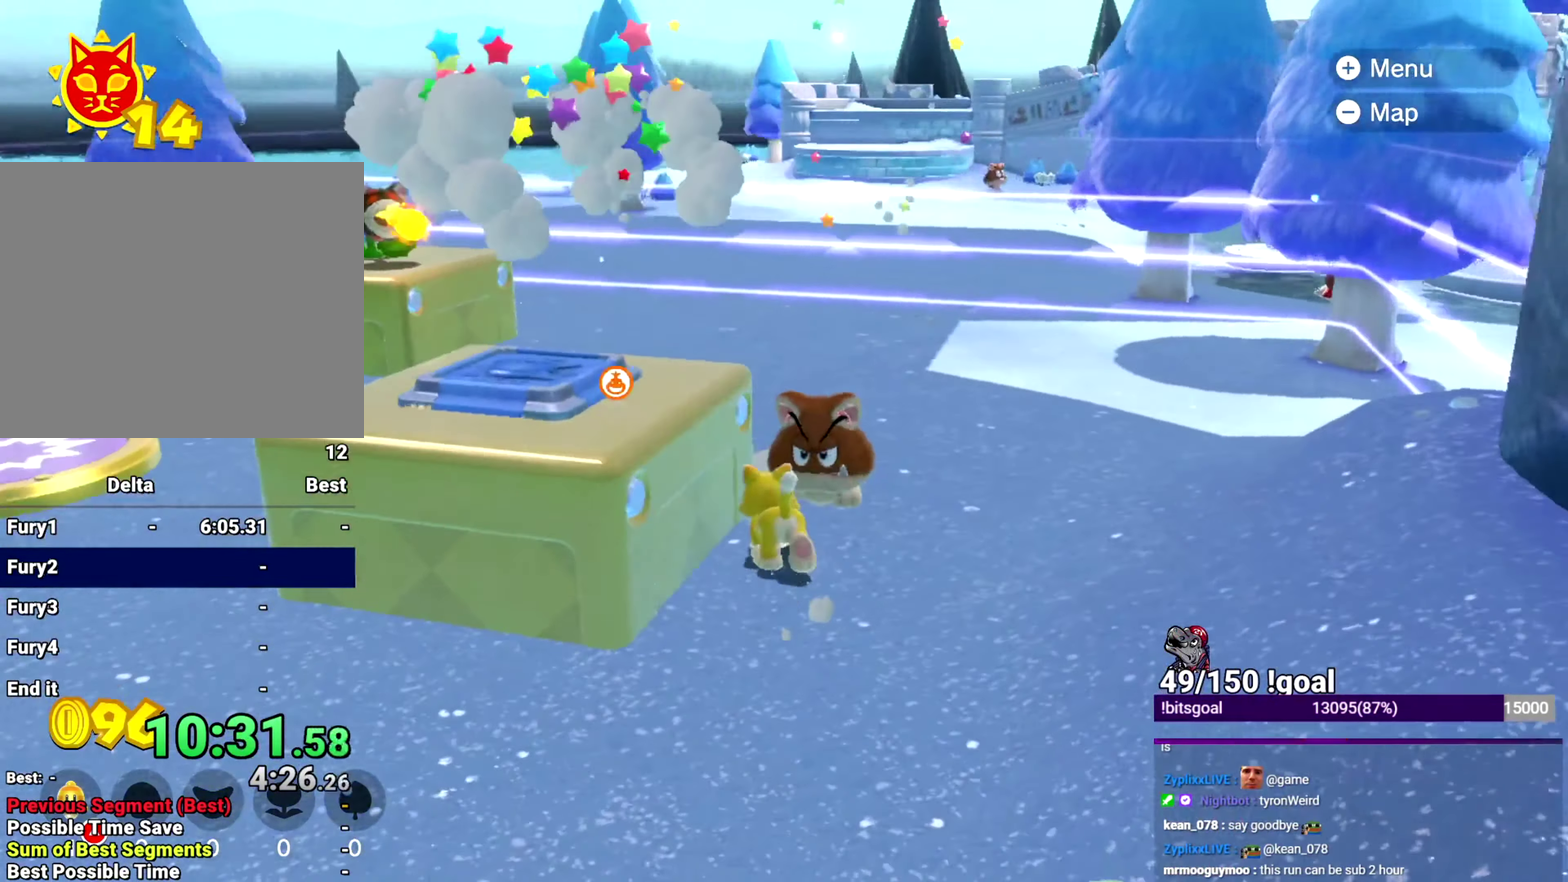
{"buttons": [], "left_stick": "up", "right_stick": "down-left", "events": [[84, "R1", "down"], [84, "Y", "down"], [134, "R1", "up"], [184, "Y", "up"], [250, "Y", "down"], [467, "Y", "up"], [467, "right_stick", "down-left"], [501, "left_stick", "up"]]}
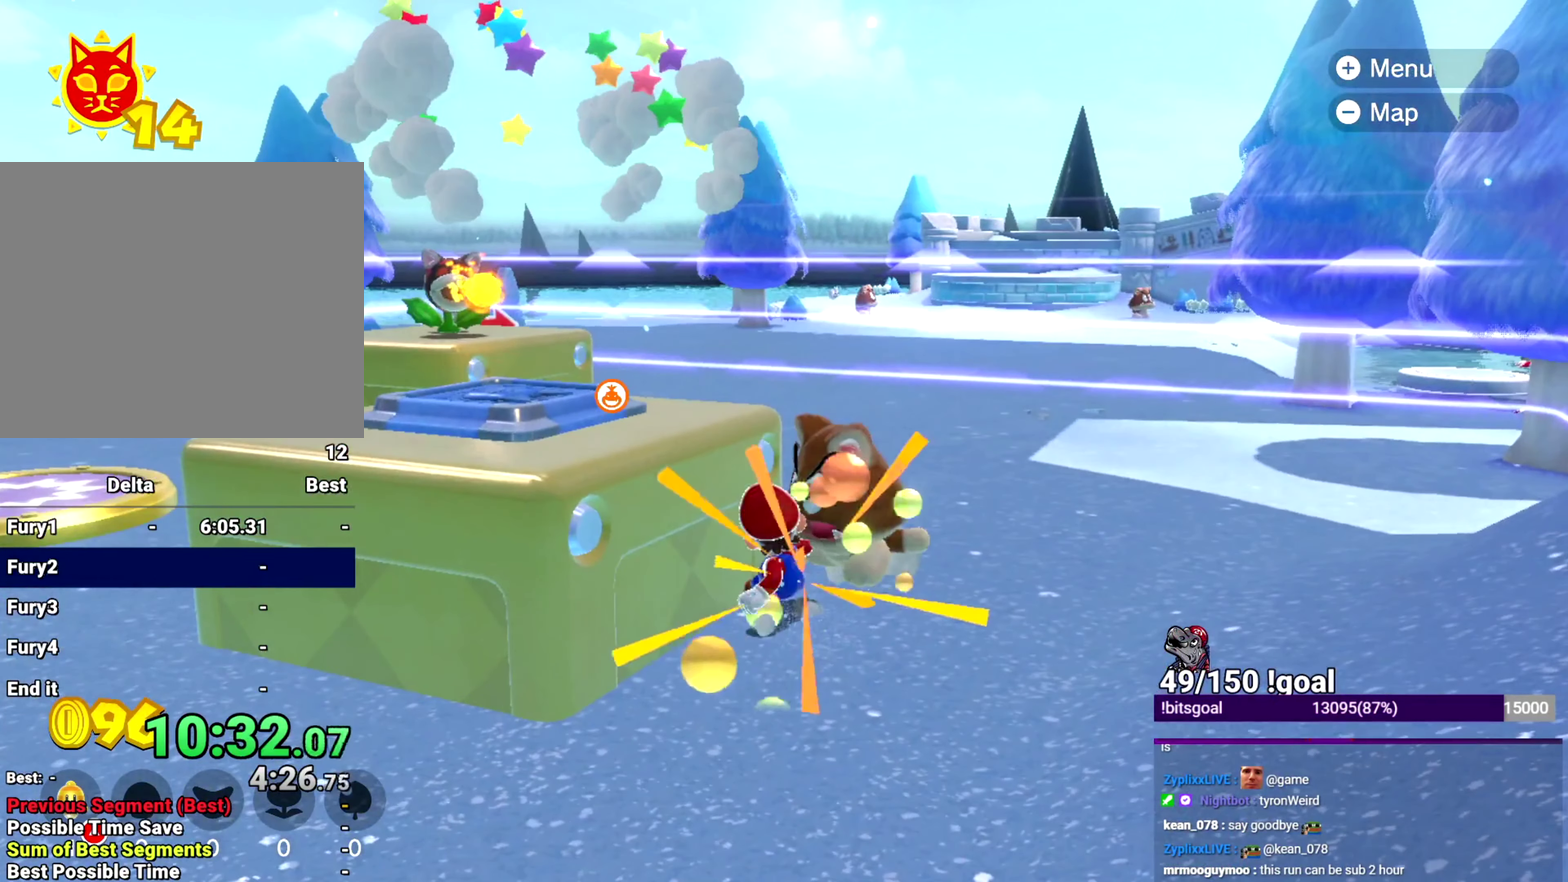
{"buttons": [], "left_stick": "center", "right_stick": "down-left", "events": [[100, "B", "down"], [133, "left_stick", "center"], [183, "B", "up"]]}
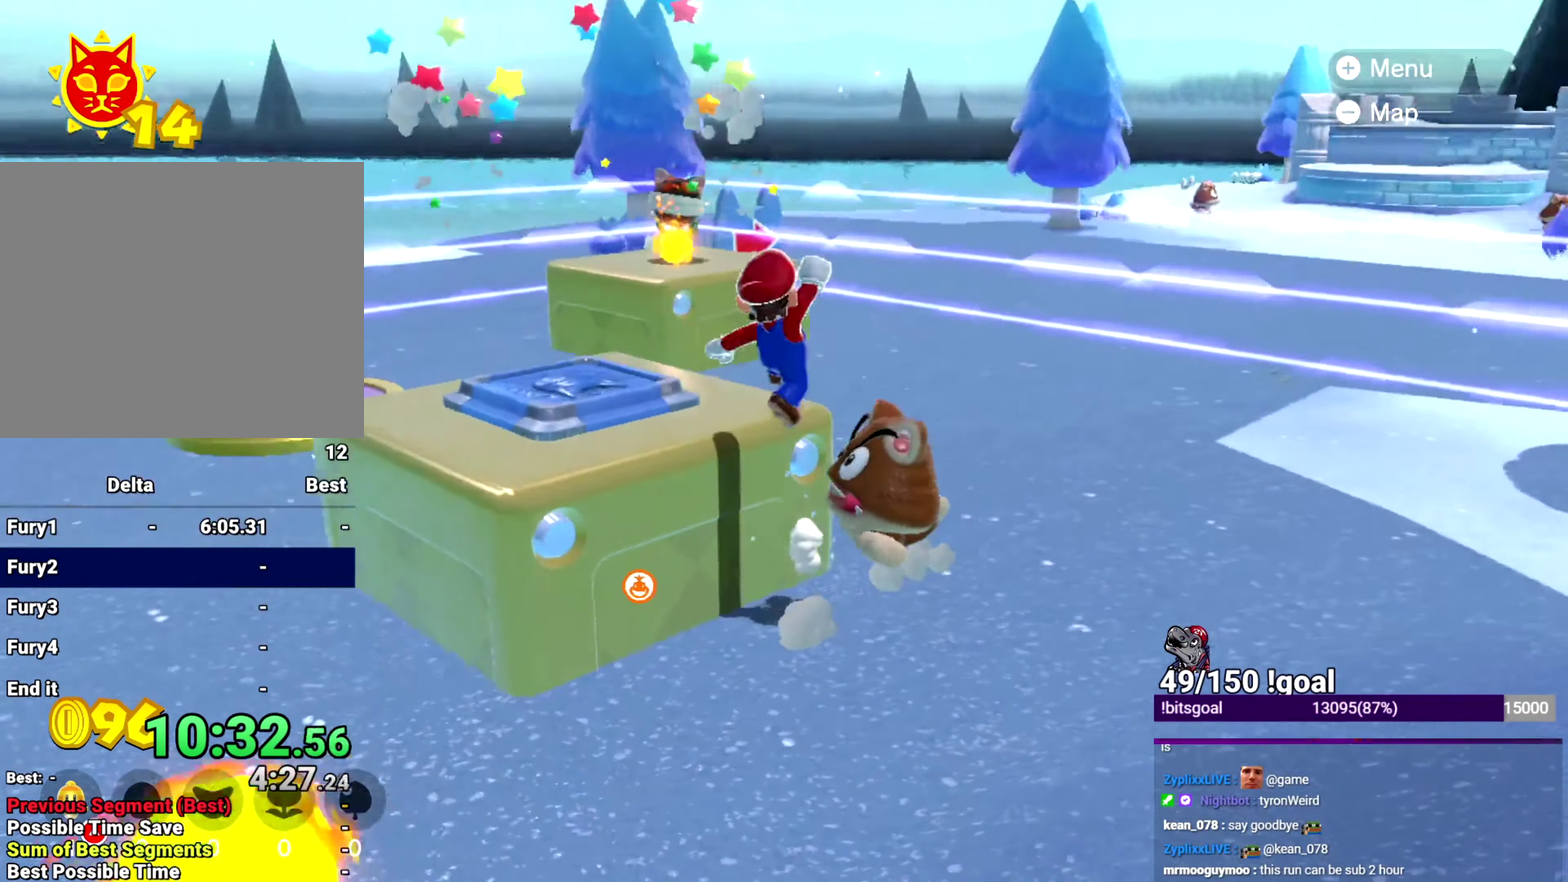
{"buttons": ["R1"], "left_stick": "center", "right_stick": "up", "events": [[50, "left_stick", "right"], [50, "right_stick", "left"], [167, "right_stick", "up-right"], [317, "left_stick", "up-right"], [384, "left_stick", "center"], [417, "right_stick", "up"], [484, "R1", "down"]]}
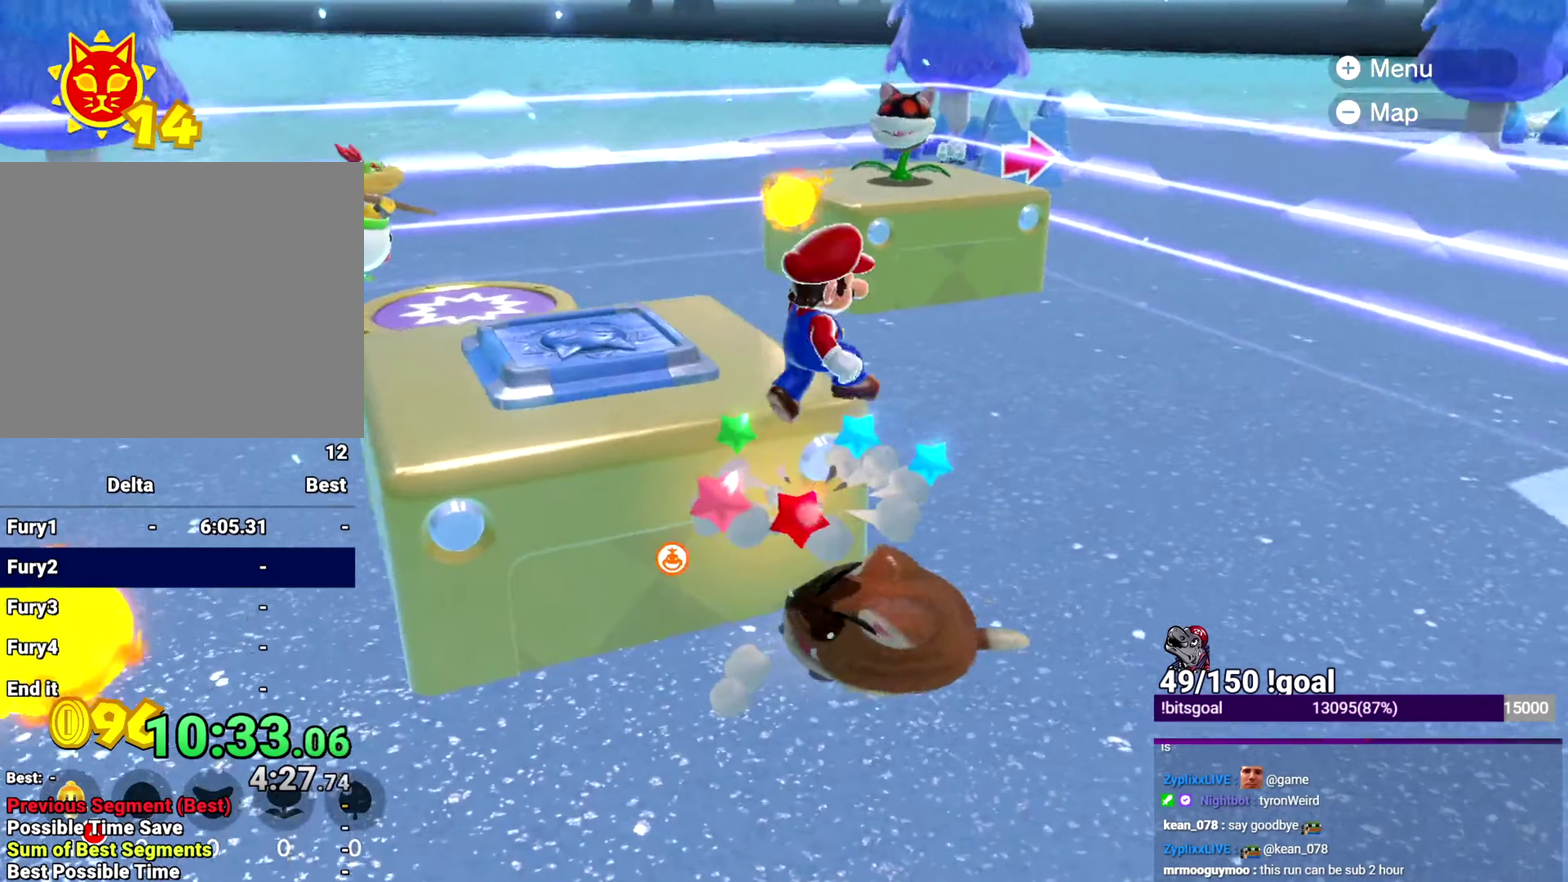
{"buttons": [], "left_stick": "center", "right_stick": "center", "events": [[83, "R1", "up"], [283, "right_stick", "center"]]}
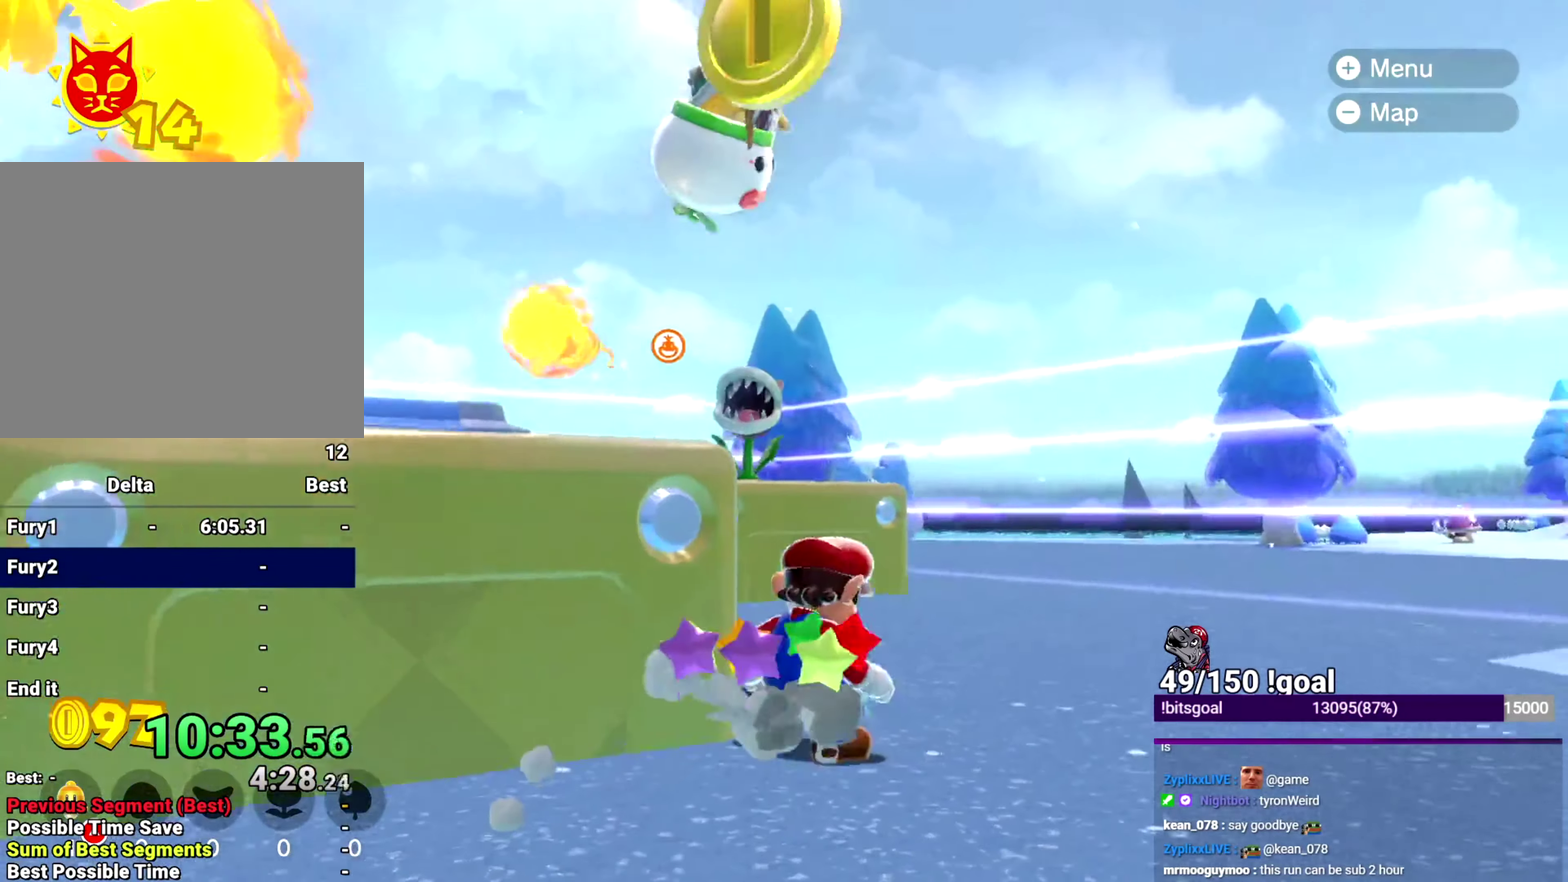
{"buttons": [], "left_stick": "center", "right_stick": "center", "events": [[117, "R1", "down"], [434, "R1", "up"]]}
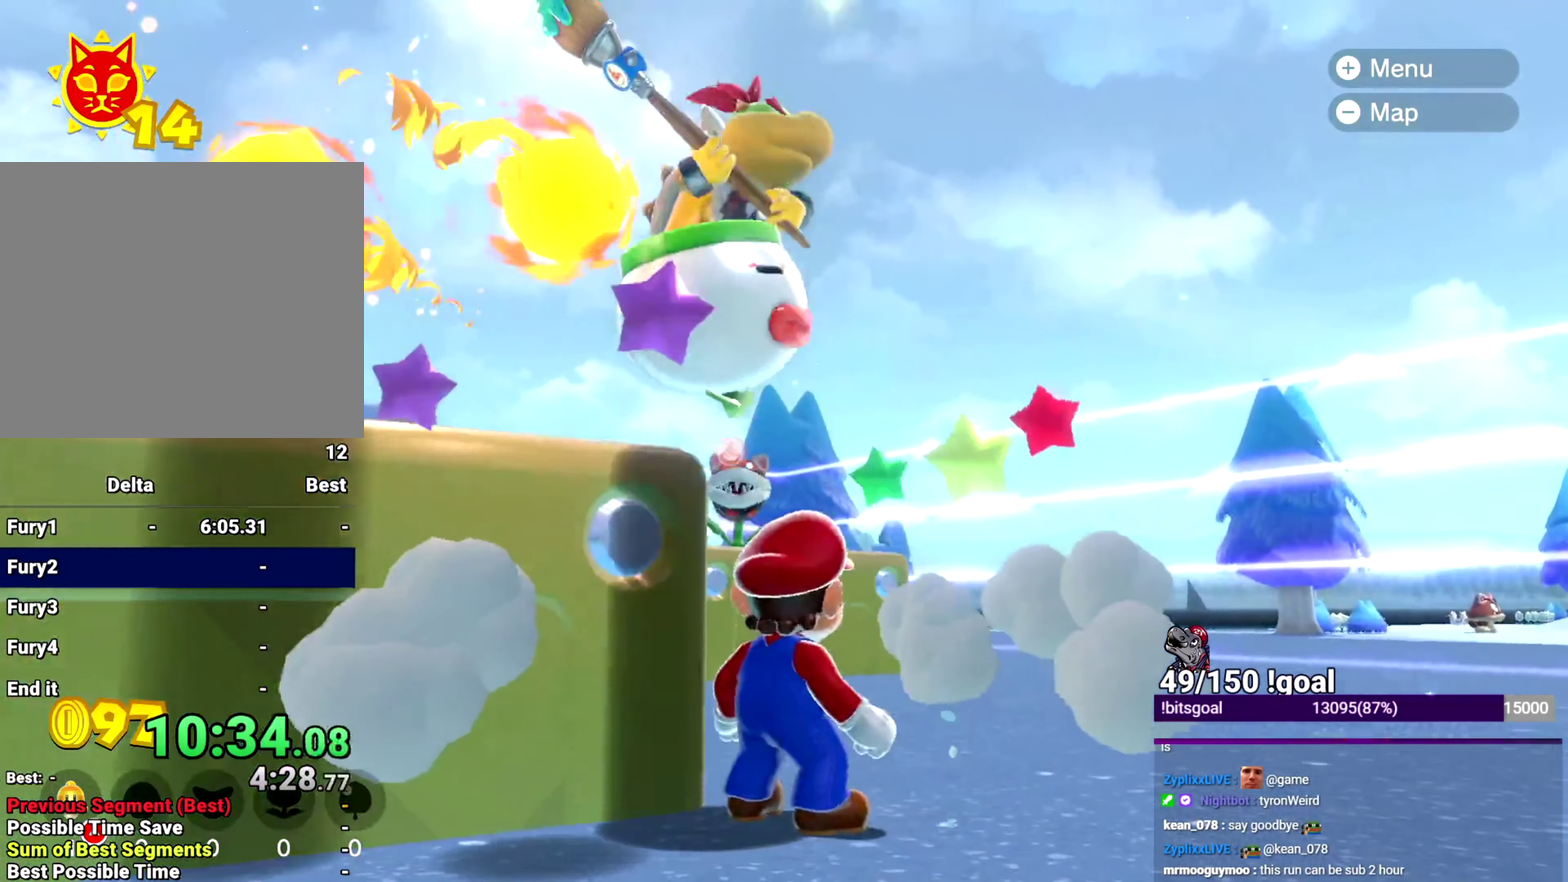
{"buttons": [], "left_stick": "up-left", "right_stick": "center", "events": [[33, "right_stick", "down-left"], [66, "left_stick", "down-left"], [417, "right_stick", "center"], [467, "left_stick", "up-left"]]}
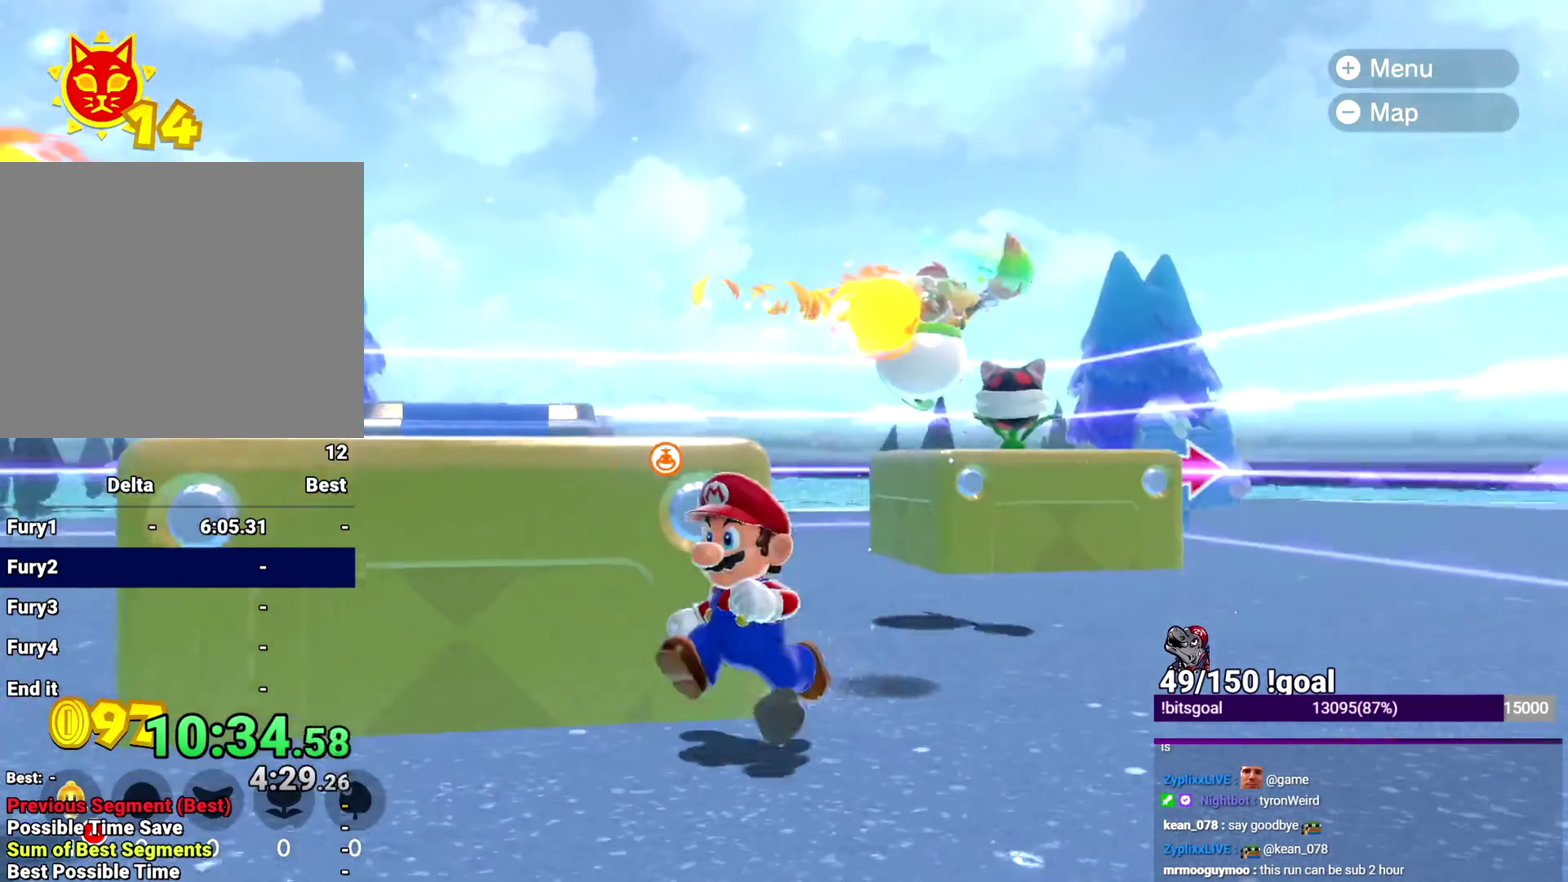
{"buttons": [], "left_stick": "up-right", "right_stick": "left", "events": [[67, "left_stick", "up"], [134, "B", "down"], [150, "right_stick", "down-left"], [317, "B", "up"], [317, "left_stick", "up-right"], [401, "right_stick", "left"]]}
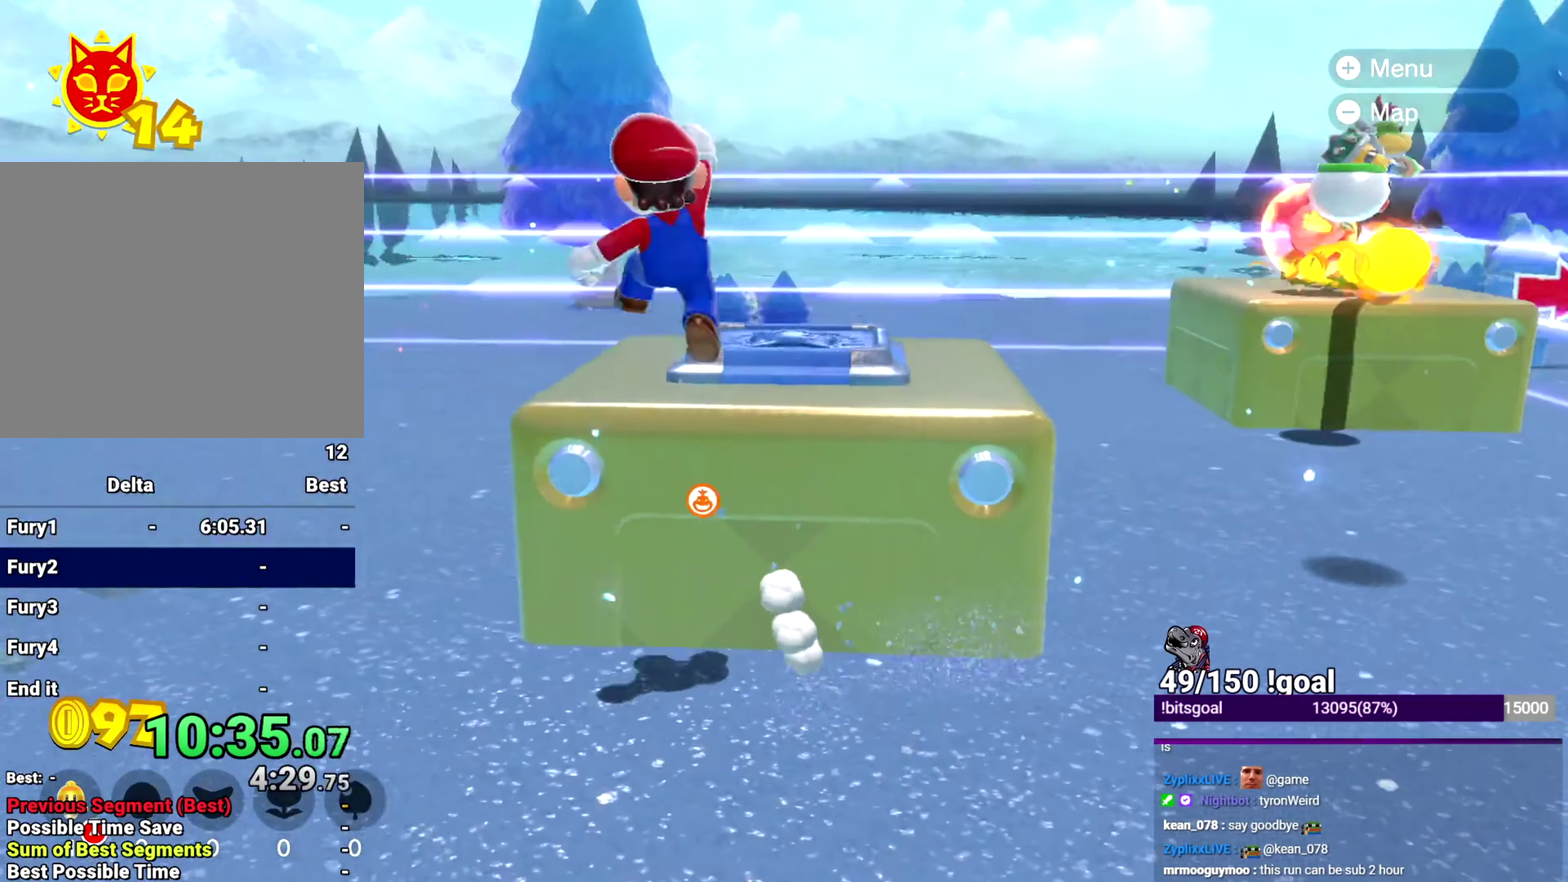
{"buttons": [], "left_stick": "center", "right_stick": "down-left", "events": [[300, "left_stick", "center"], [400, "right_stick", "down-left"]]}
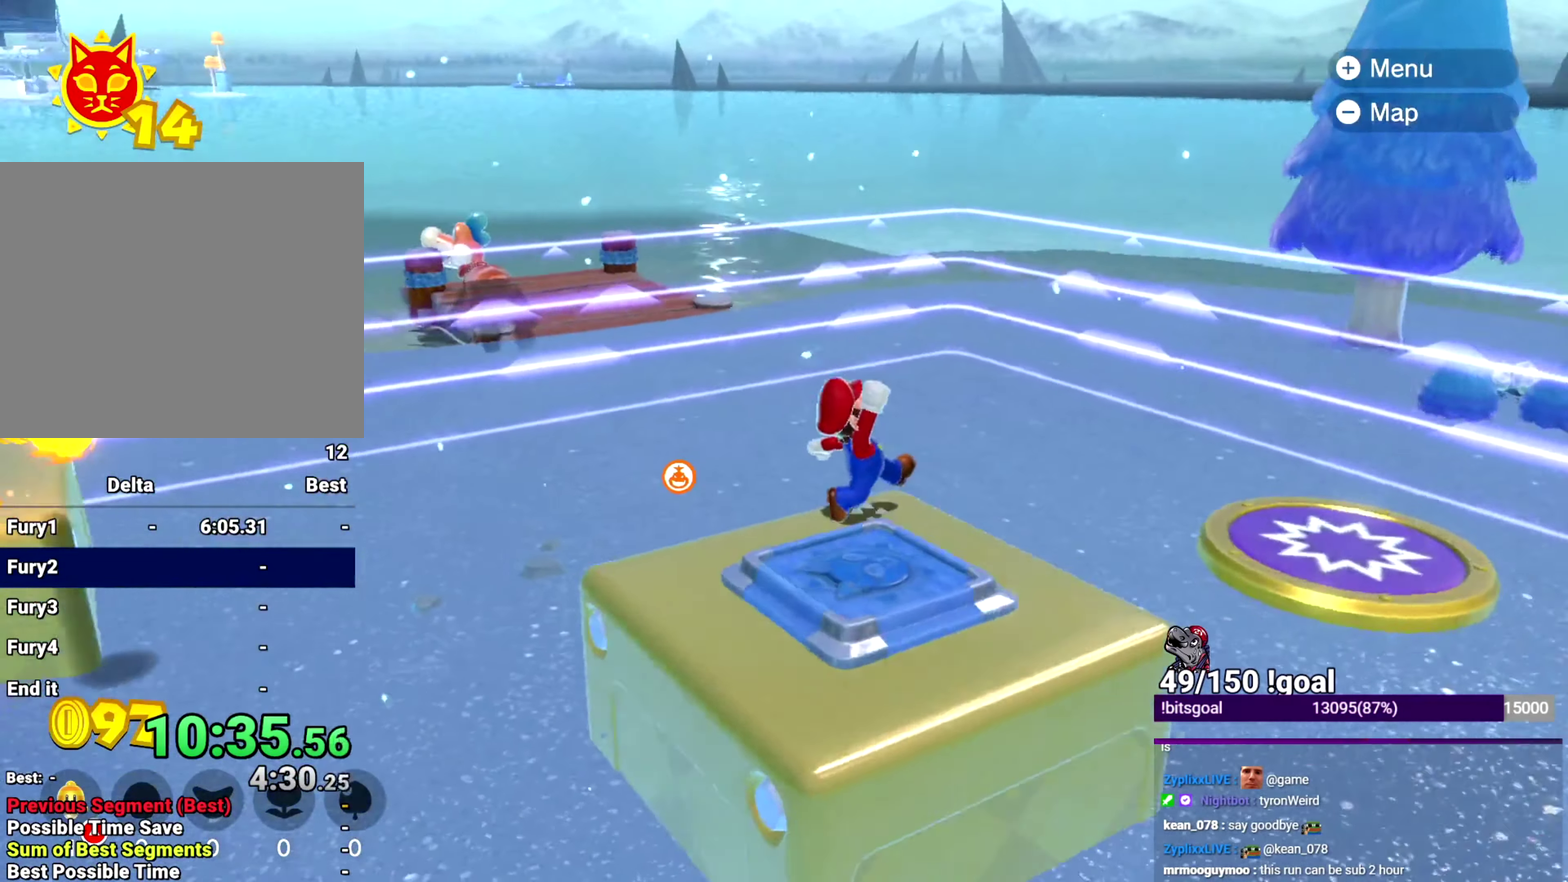
{"buttons": [], "left_stick": "center", "right_stick": "left", "events": [[134, "right_stick", "left"], [284, "A", "down"], [300, "right_stick", "center"], [401, "A", "up"], [501, "right_stick", "left"]]}
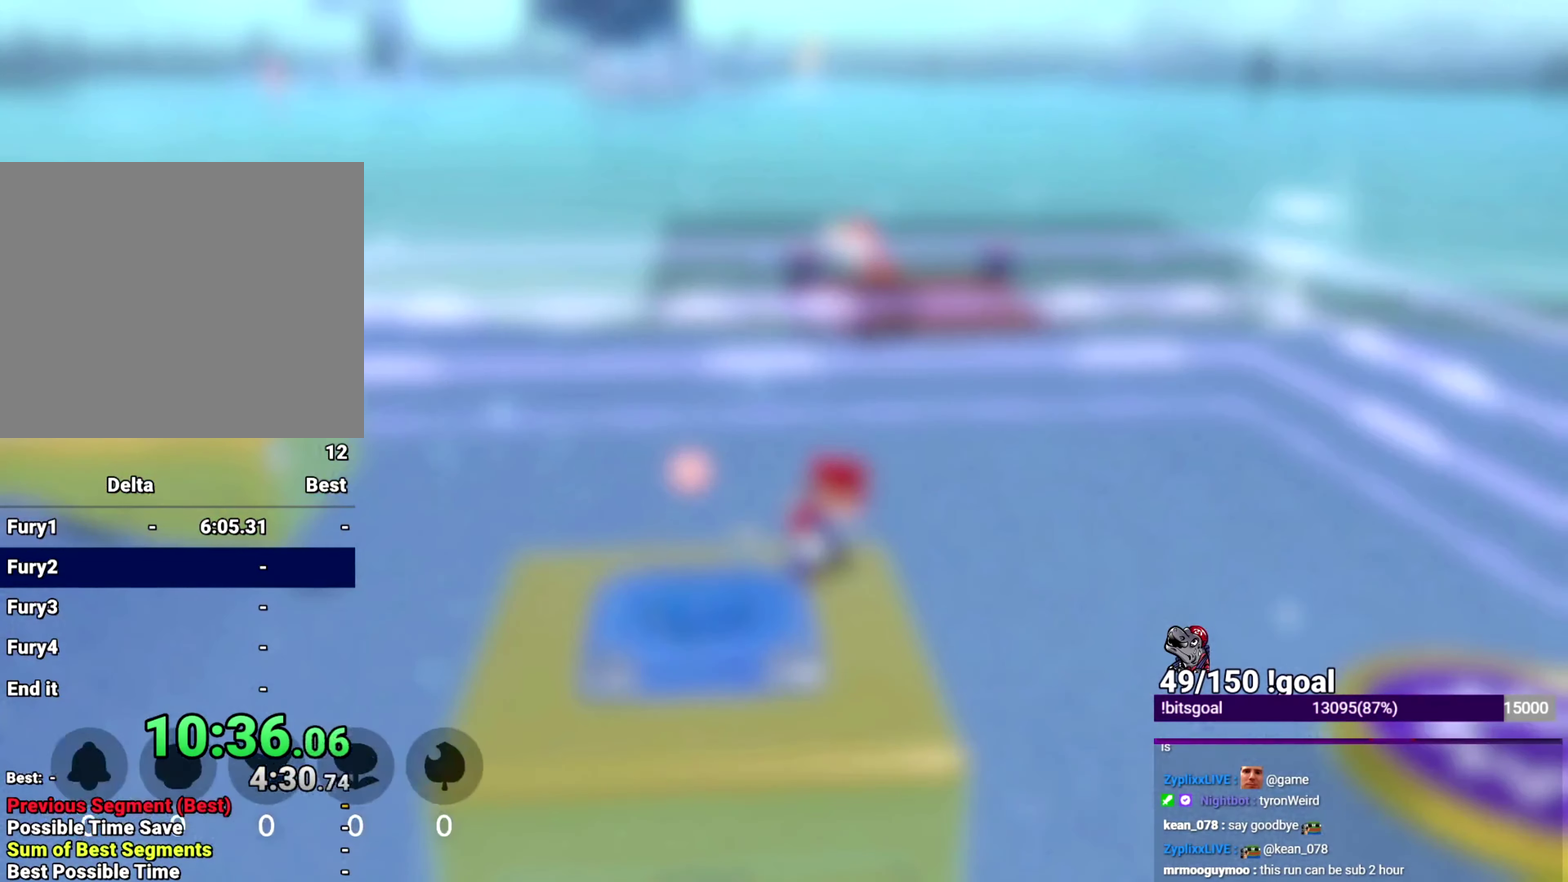
{"buttons": [], "left_stick": "center", "right_stick": "left", "events": []}
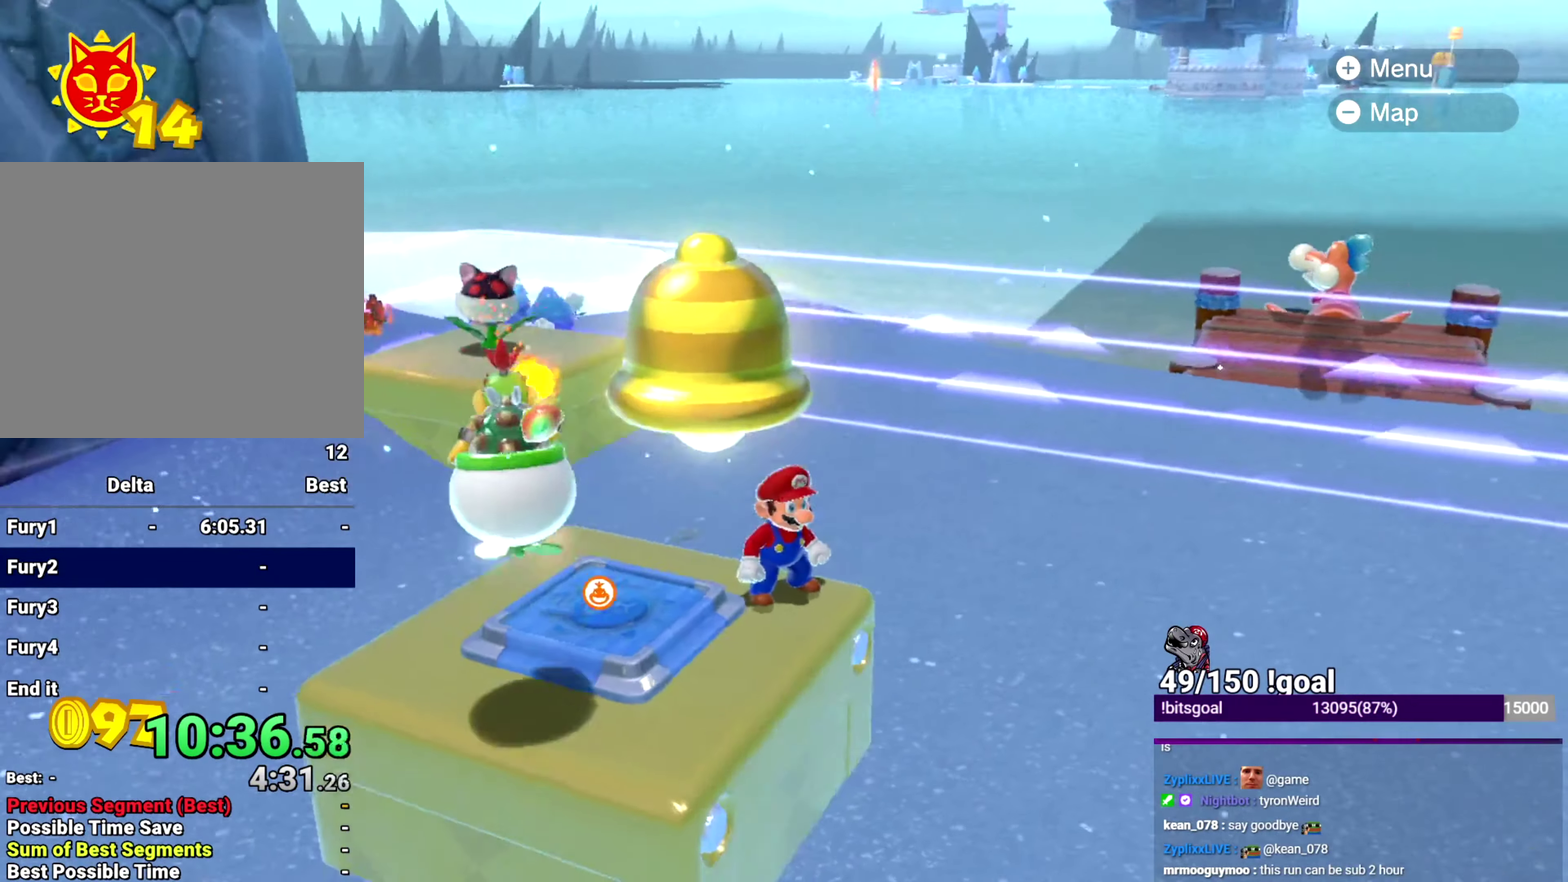
{"buttons": [], "left_stick": "left", "right_stick": "center", "events": [[84, "right_stick", "center"], [134, "left_stick", "up-left"], [300, "left_stick", "left"]]}
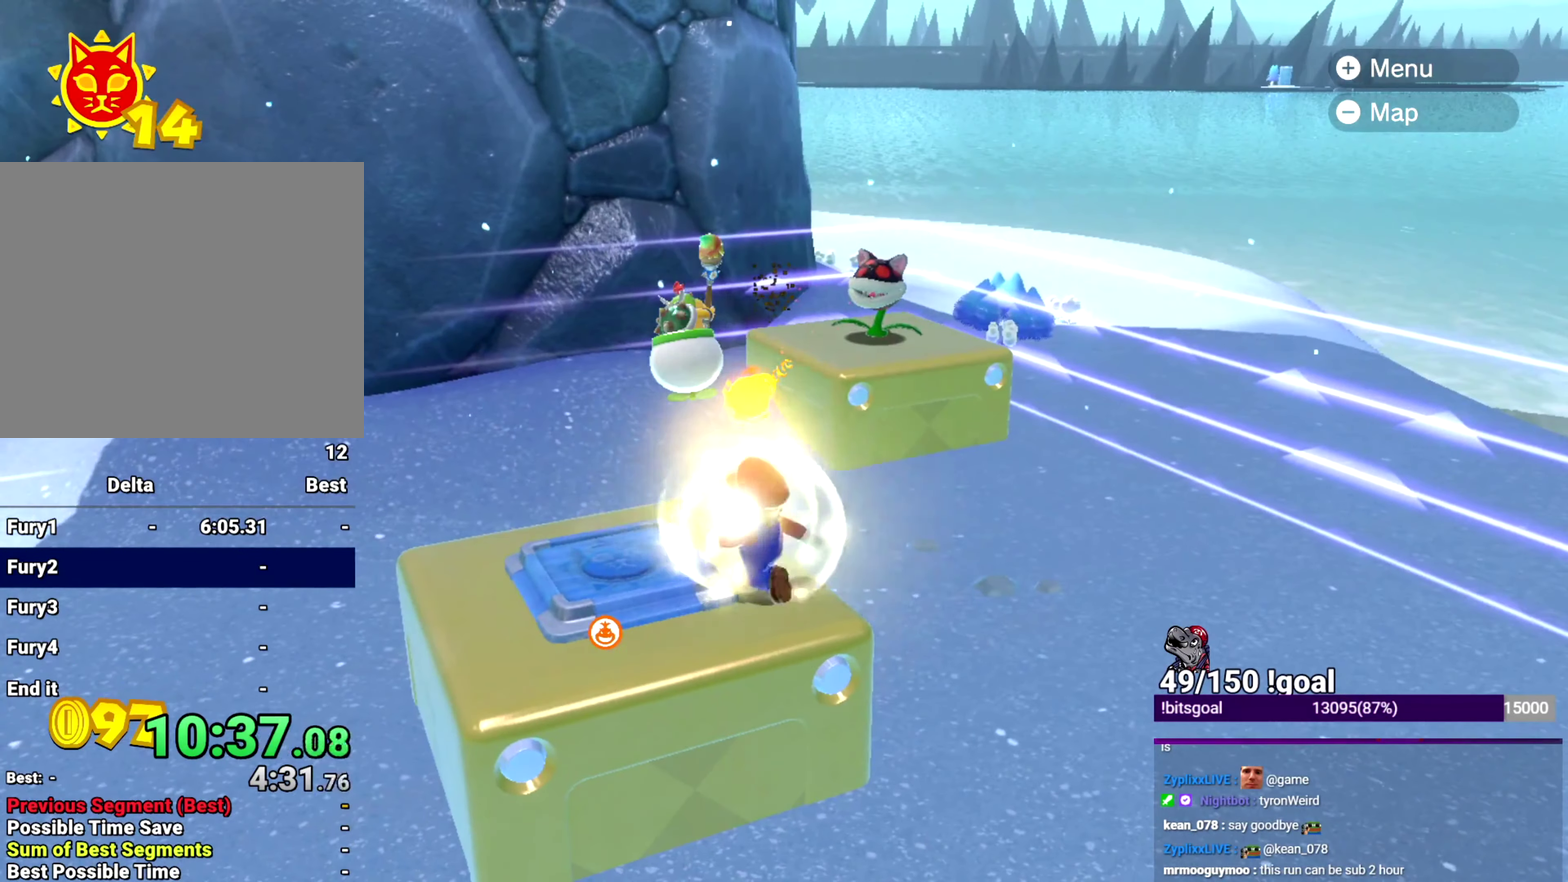
{"buttons": [], "left_stick": "center", "right_stick": "left", "events": [[66, "left_stick", "up-right"], [83, "right_stick", "down-left"], [200, "left_stick", "center"], [333, "right_stick", "left"]]}
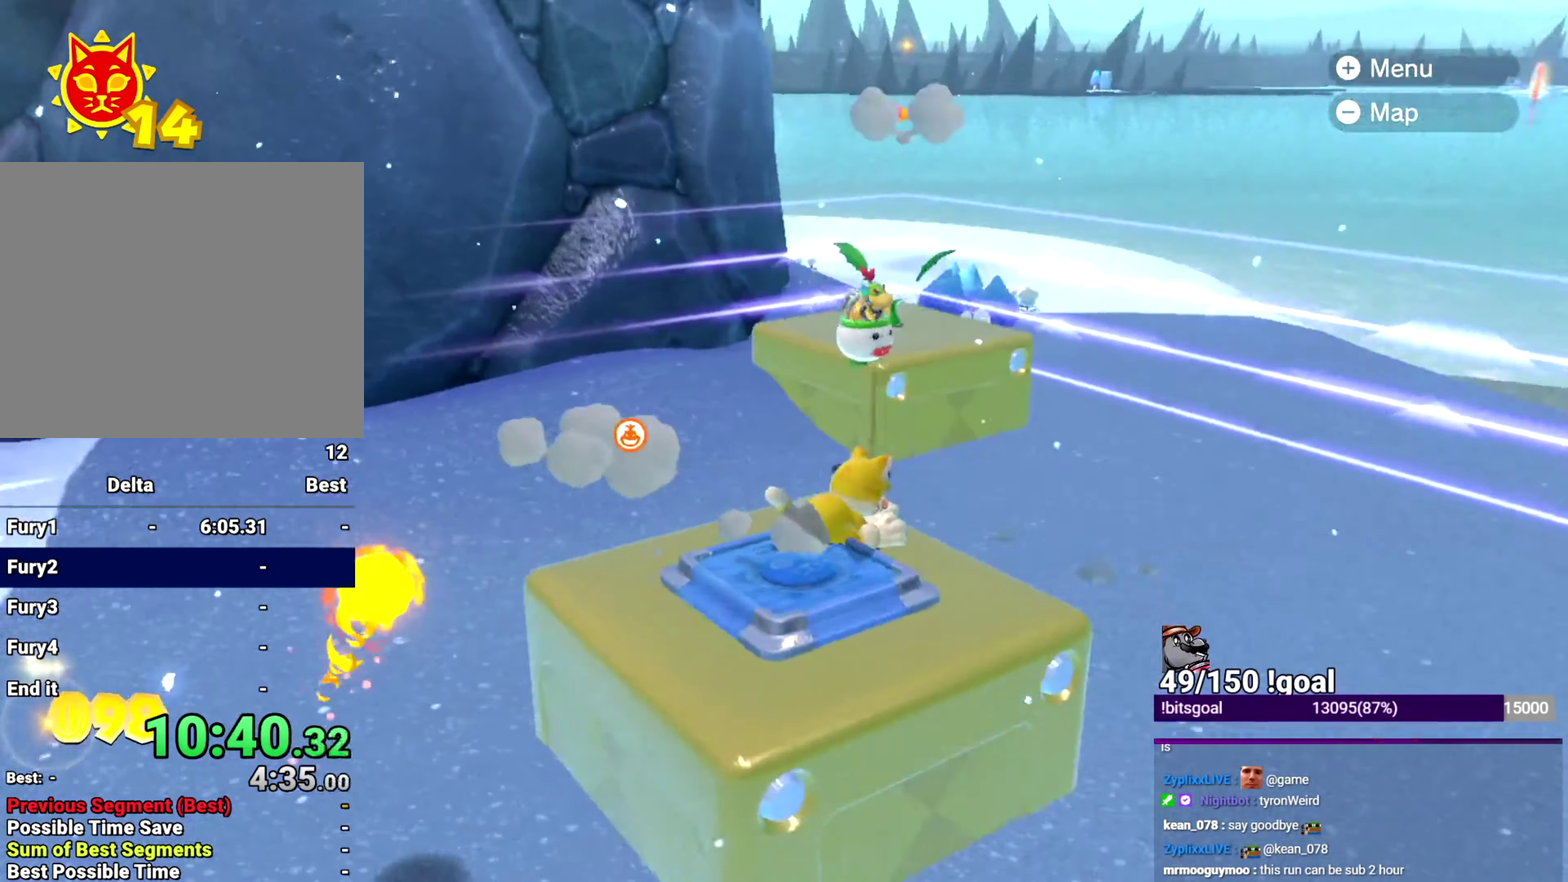
{"buttons": [], "left_stick": "center", "right_stick": "left", "events": []}
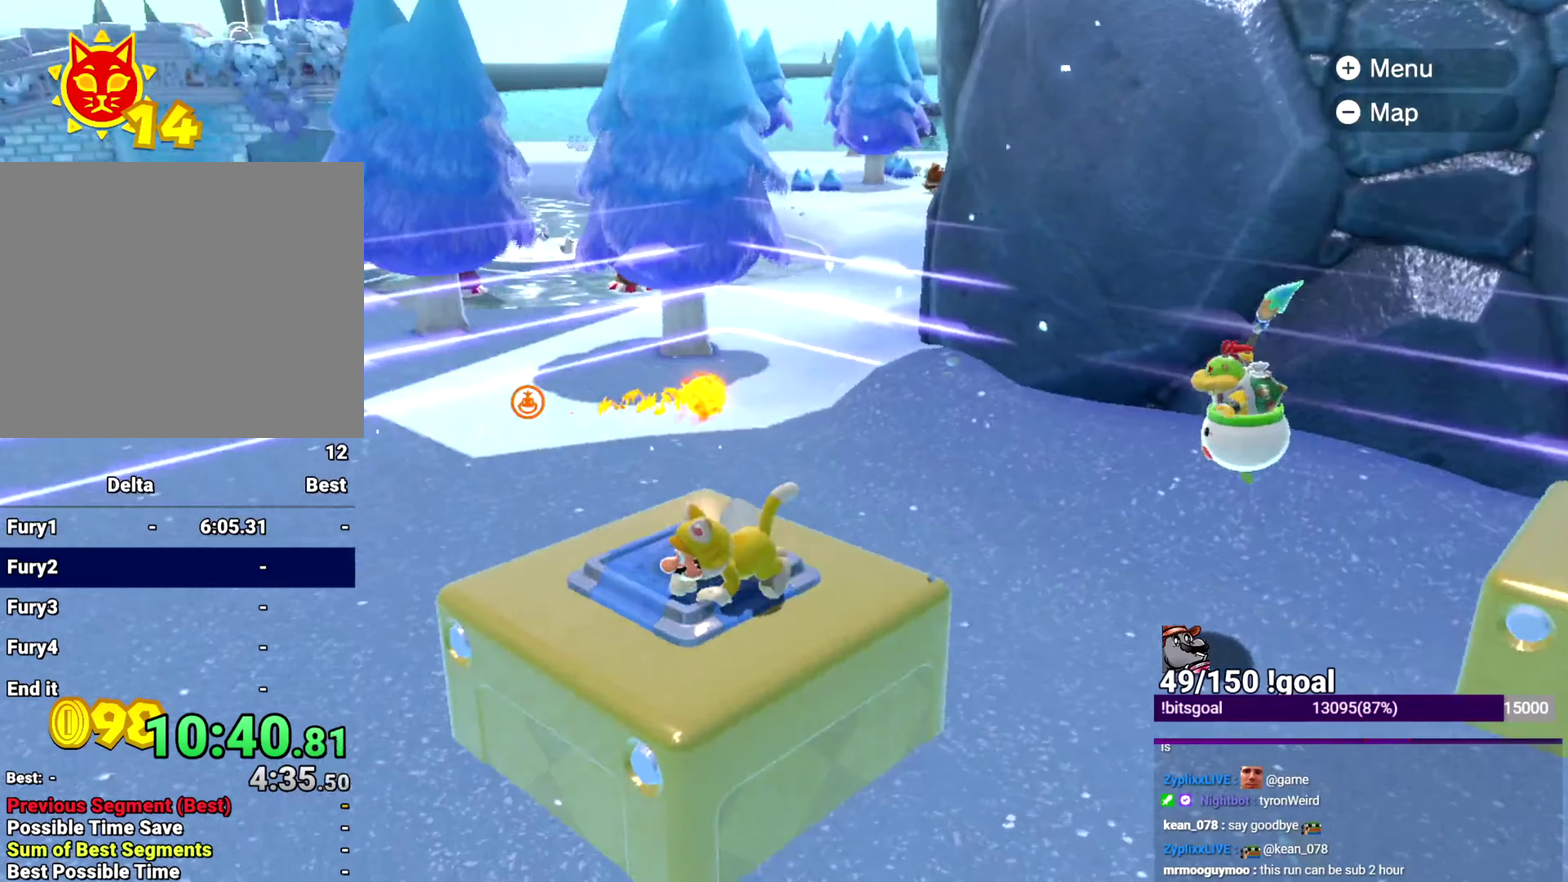
{"buttons": [], "left_stick": "center", "right_stick": "center", "events": [[50, "right_stick", "center"], [417, "R1", "down"], [500, "R1", "up"]]}
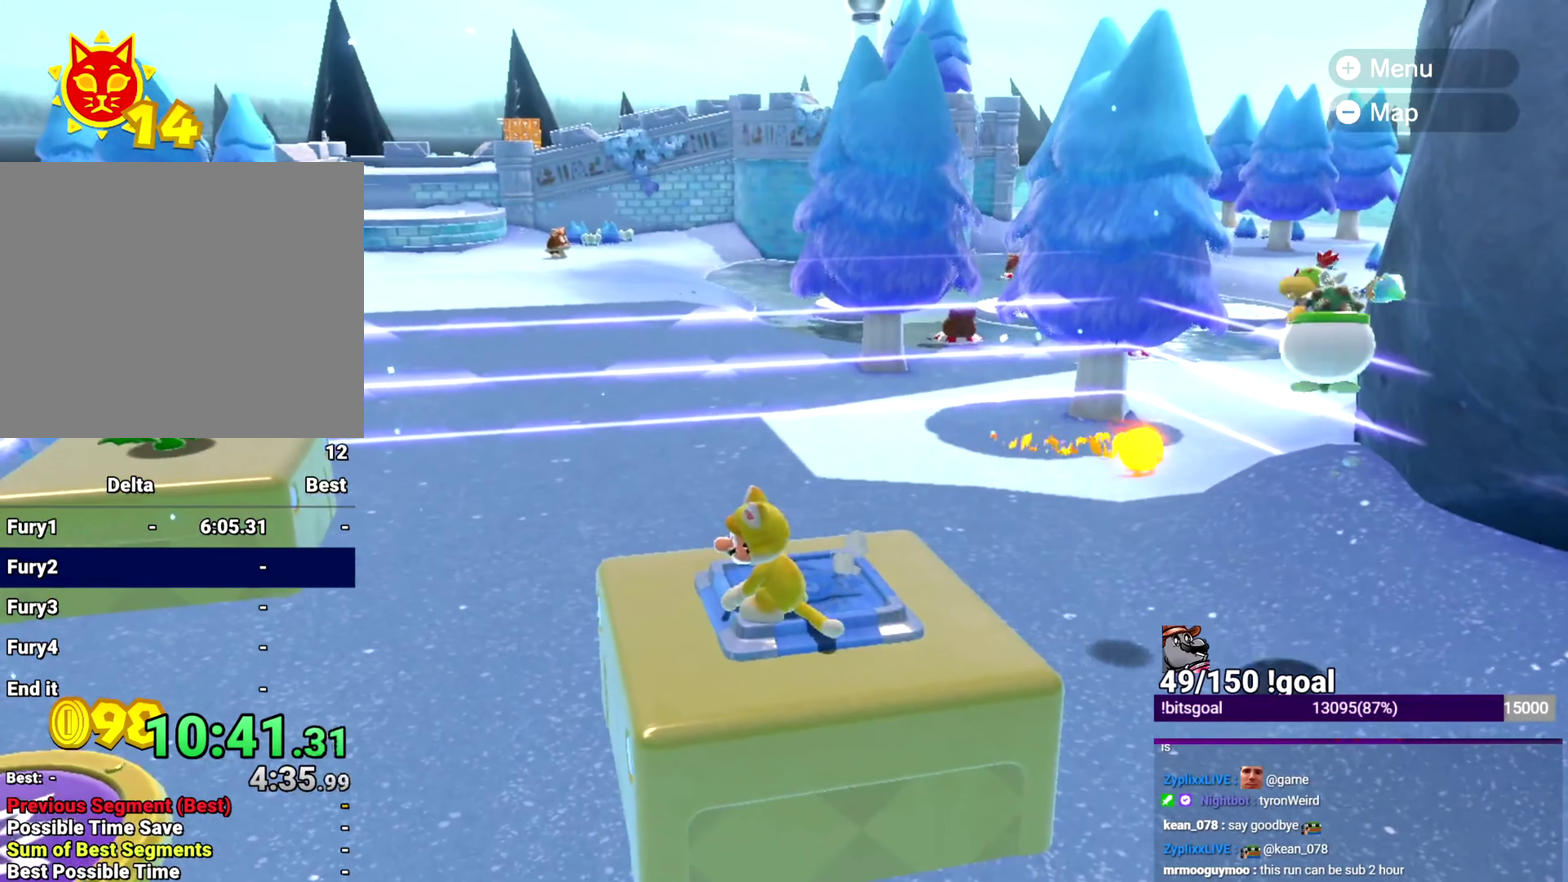
{"buttons": [], "left_stick": "center", "right_stick": "center", "events": [[284, "R1", "down"], [401, "R1", "up"]]}
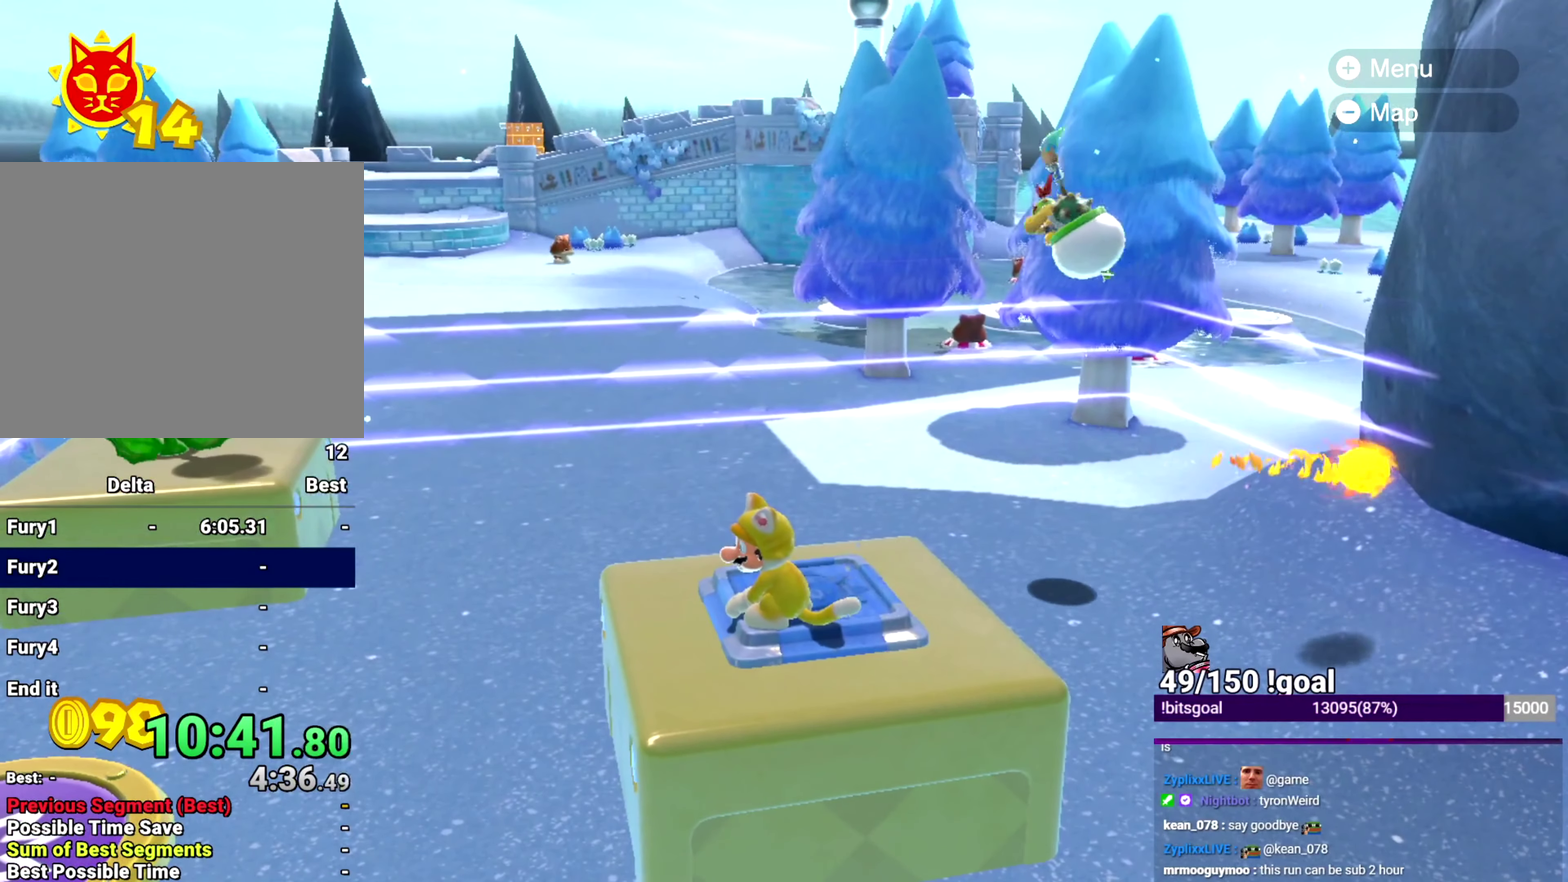
{"buttons": [], "left_stick": "center", "right_stick": "center", "events": [[167, "R1", "down"], [217, "R1", "up"]]}
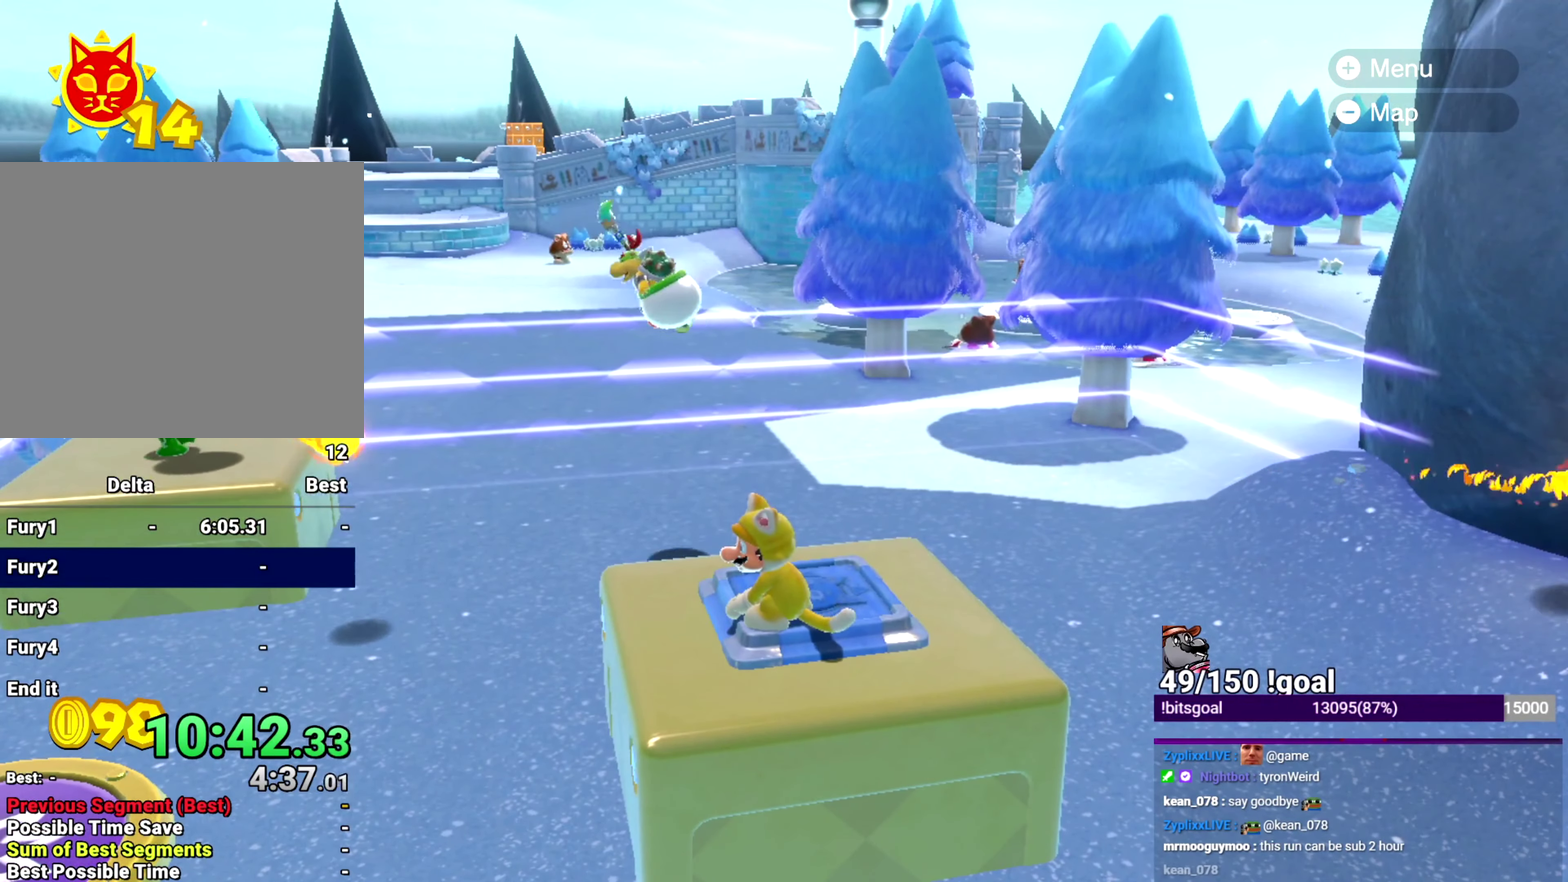
{"buttons": [], "left_stick": "up-right", "right_stick": "down-left", "events": [[150, "left_stick", "up-right"], [200, "right_stick", "down-left"]]}